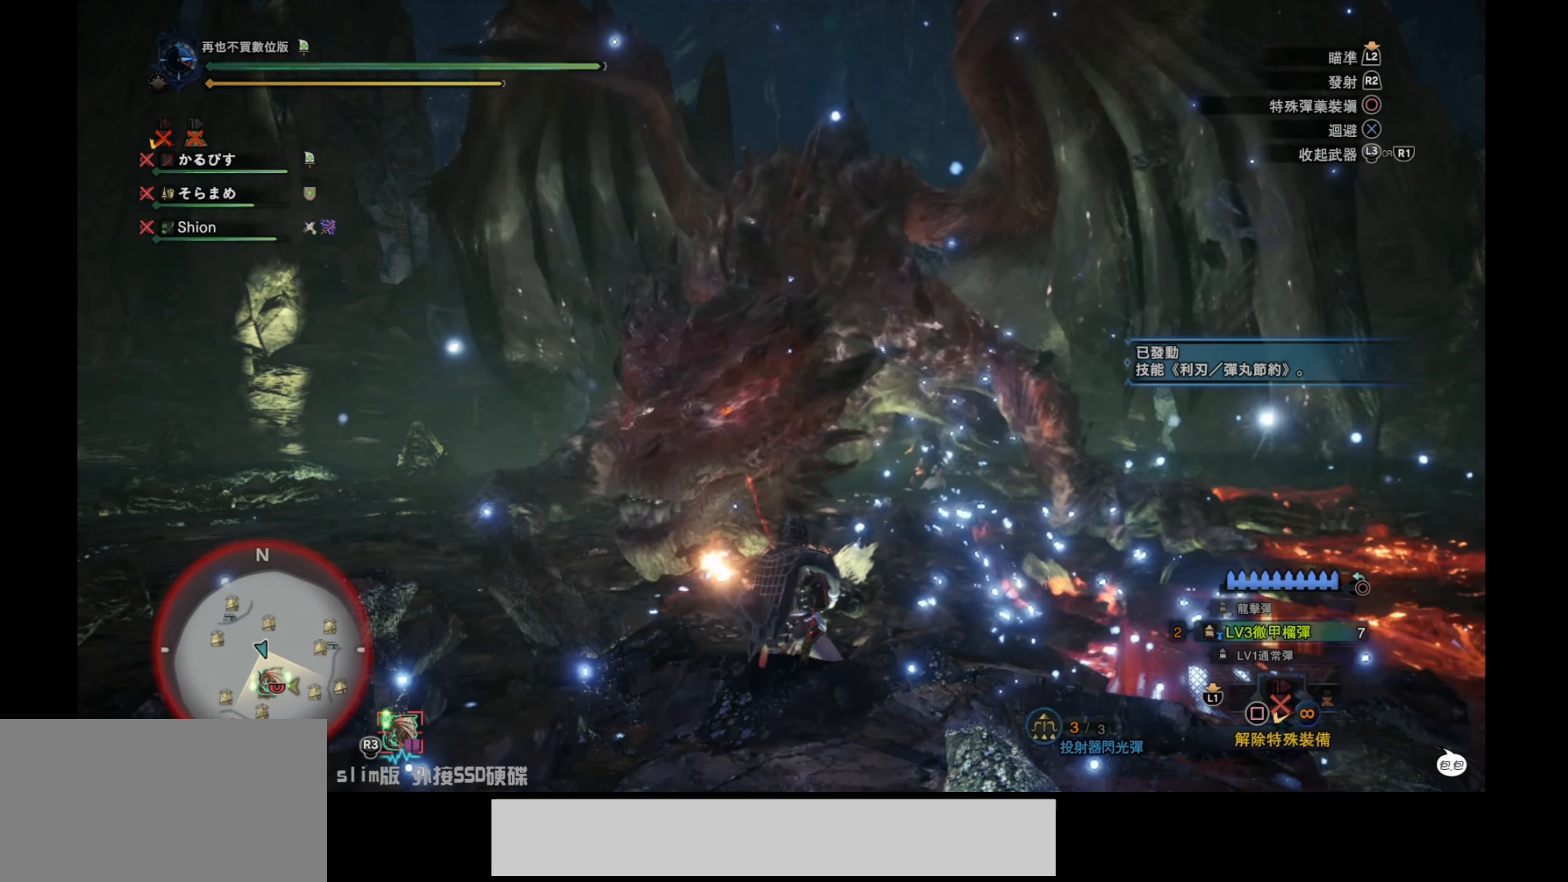
Gameplay with a controller (PlayStation layout); each line is a JSON object with the inputs held at the frame after it. "events" lists button and stick changes between this image and that frame as [ms after this image, input, new state], when the widget could be followed in between.
{"buttons": ["L2"], "left_stick": "right", "right_stick": "center", "events": [[33, "left_stick", "right"], [66, "L2", "down"], [66, "right_stick", "down"], [150, "right_stick", "down-left"], [283, "right_stick", "center"]]}
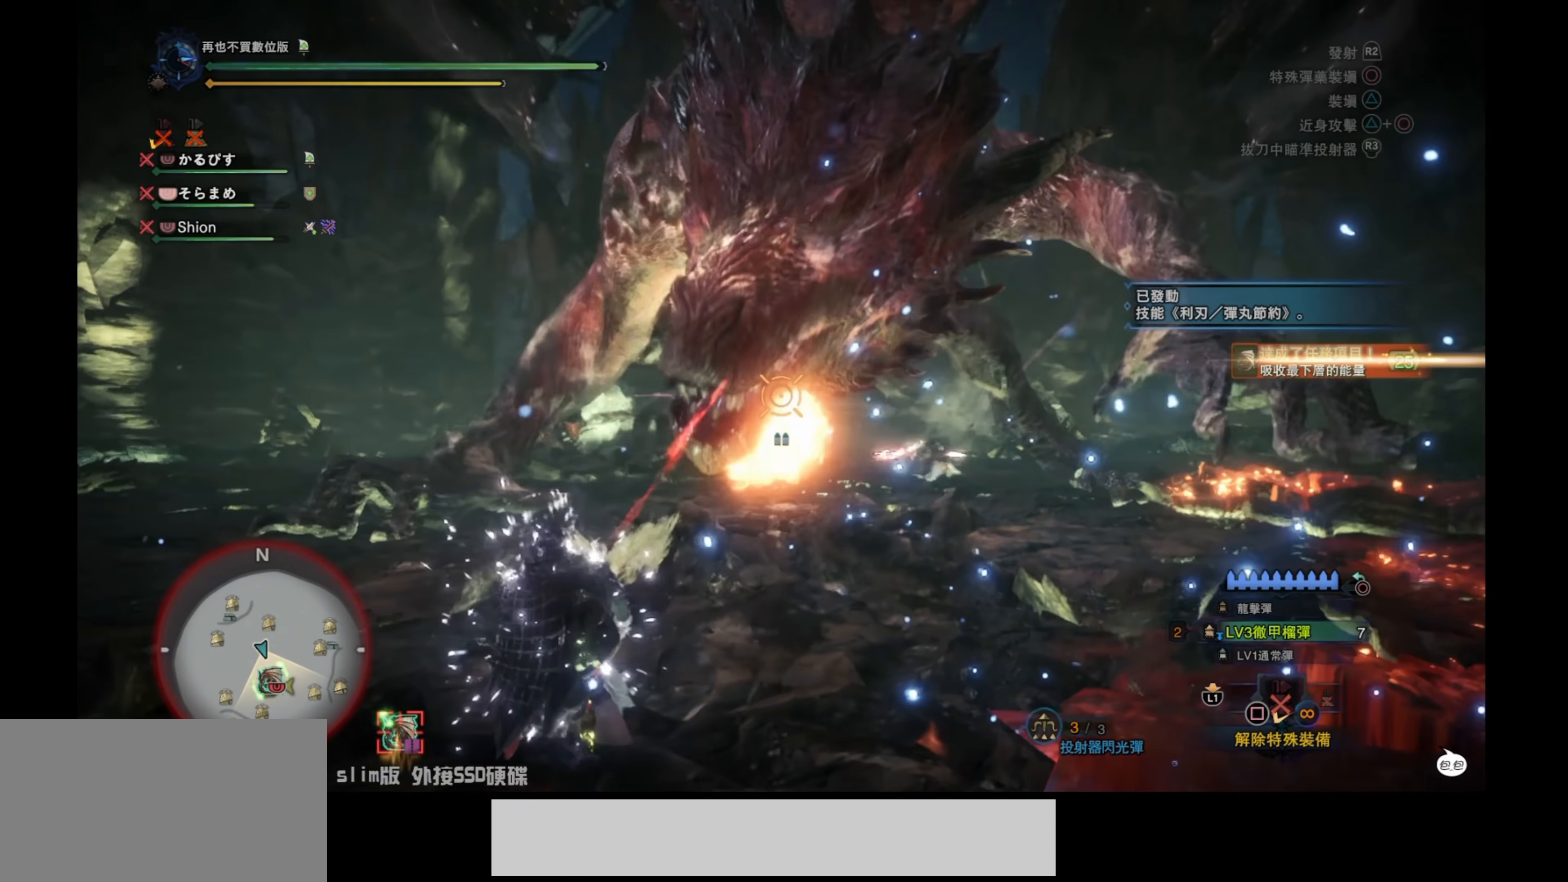
{"buttons": ["L2"], "left_stick": "right", "right_stick": "up", "events": [[416, "right_stick", "up"]]}
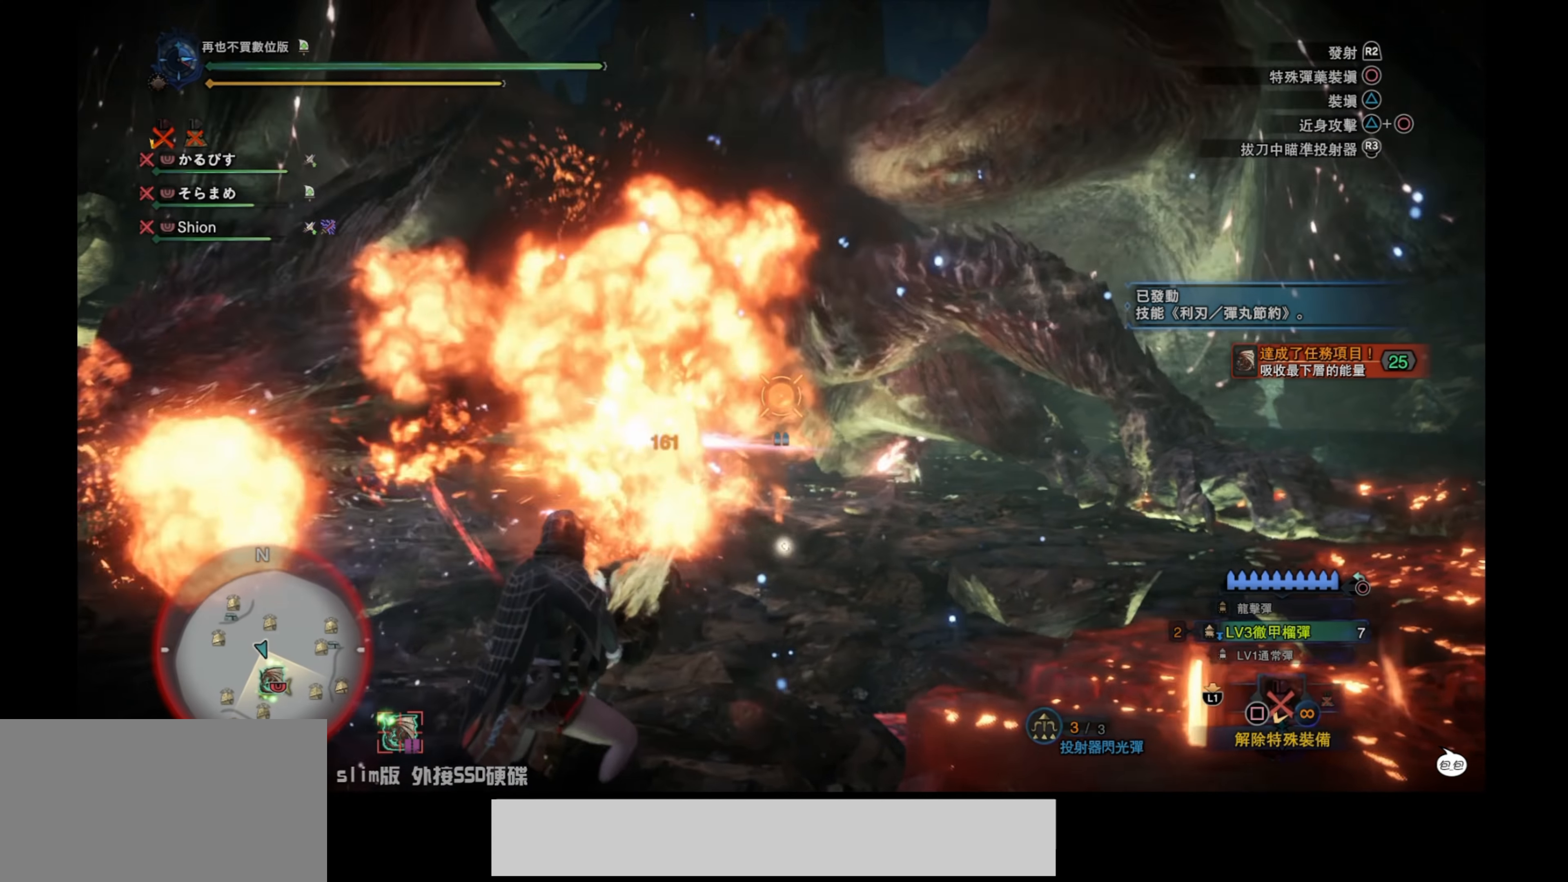
{"buttons": ["L2"], "left_stick": "right", "right_stick": "center", "events": [[316, "right_stick", "up-left"], [467, "right_stick", "center"]]}
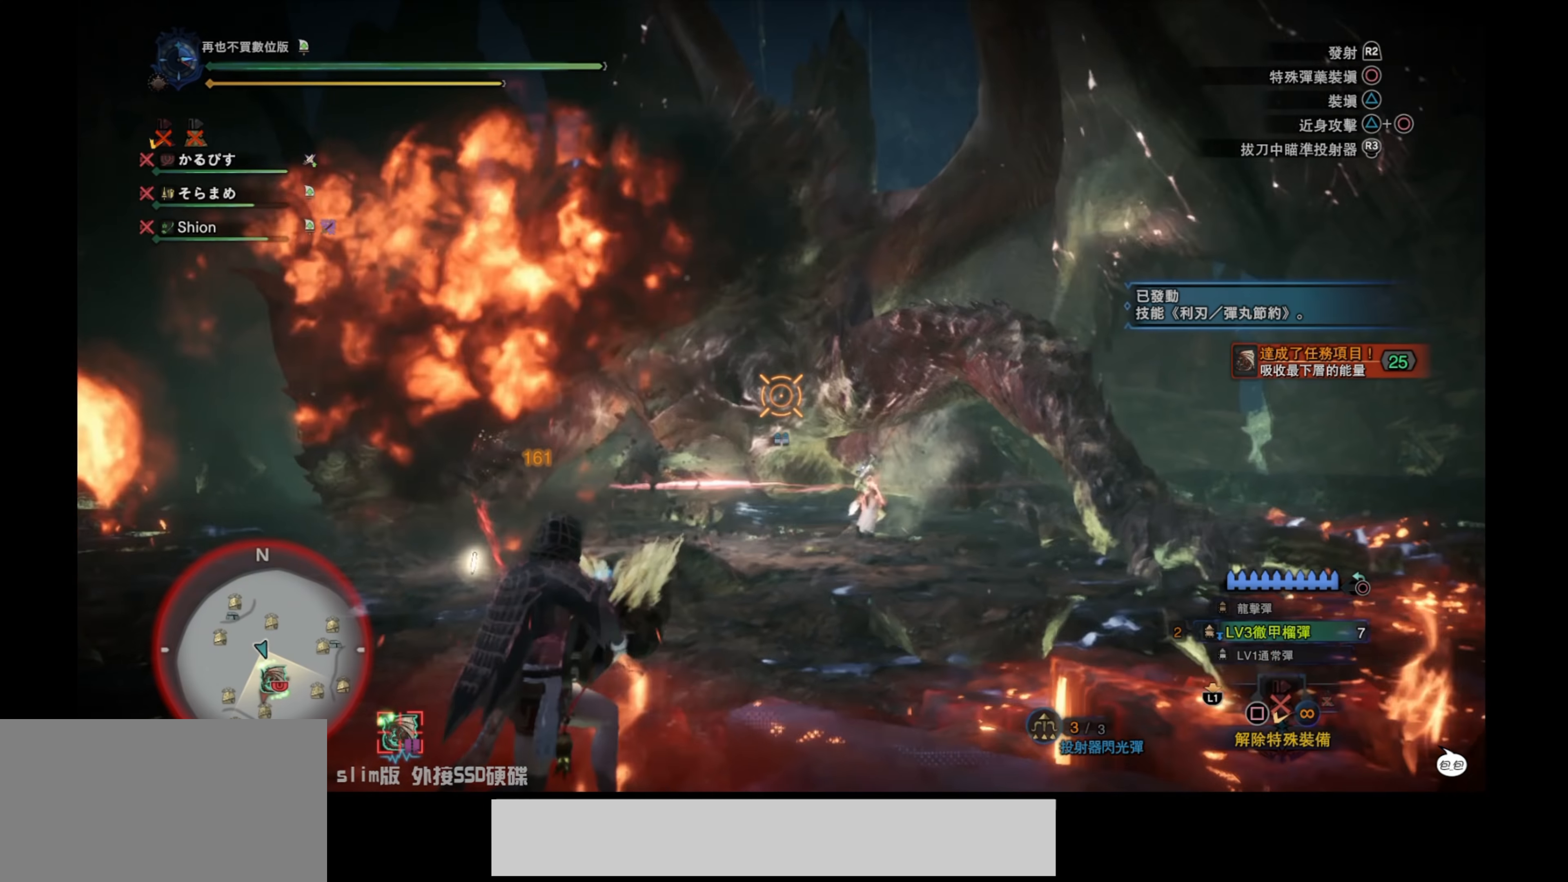
{"buttons": ["L2", "R2"], "left_stick": "right", "right_stick": "up-left", "events": [[184, "right_stick", "down-left"], [300, "right_stick", "up-left"], [400, "R2", "down"], [417, "right_stick", "center"], [484, "right_stick", "up-left"]]}
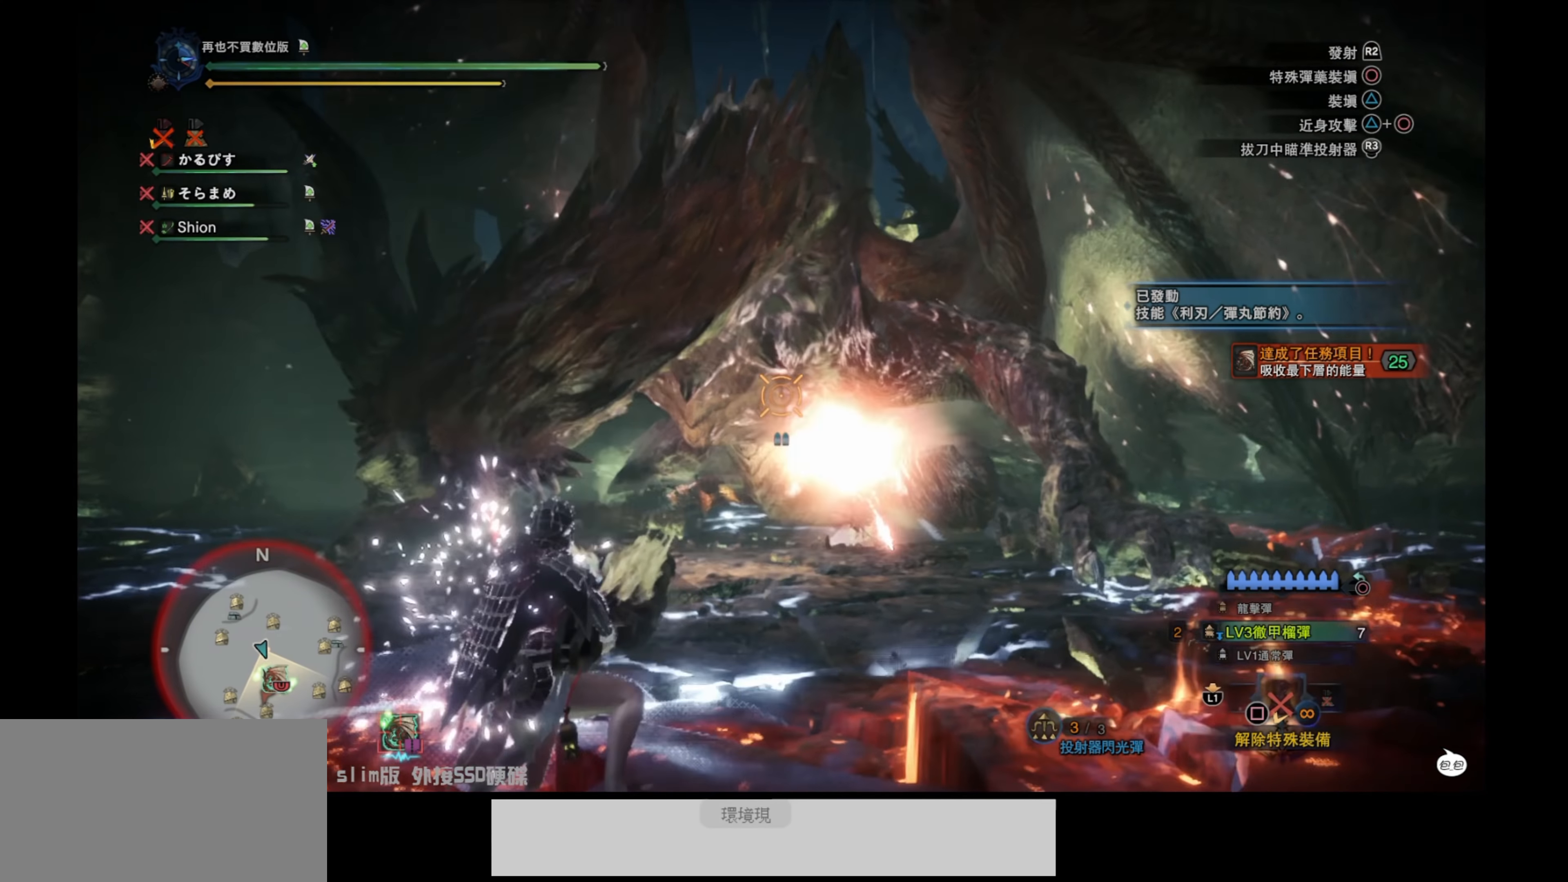
{"buttons": ["L2"], "left_stick": "right", "right_stick": "center", "events": [[17, "right_stick", "center"], [50, "right_stick", "down-left"], [67, "R2", "up"], [234, "right_stick", "center"]]}
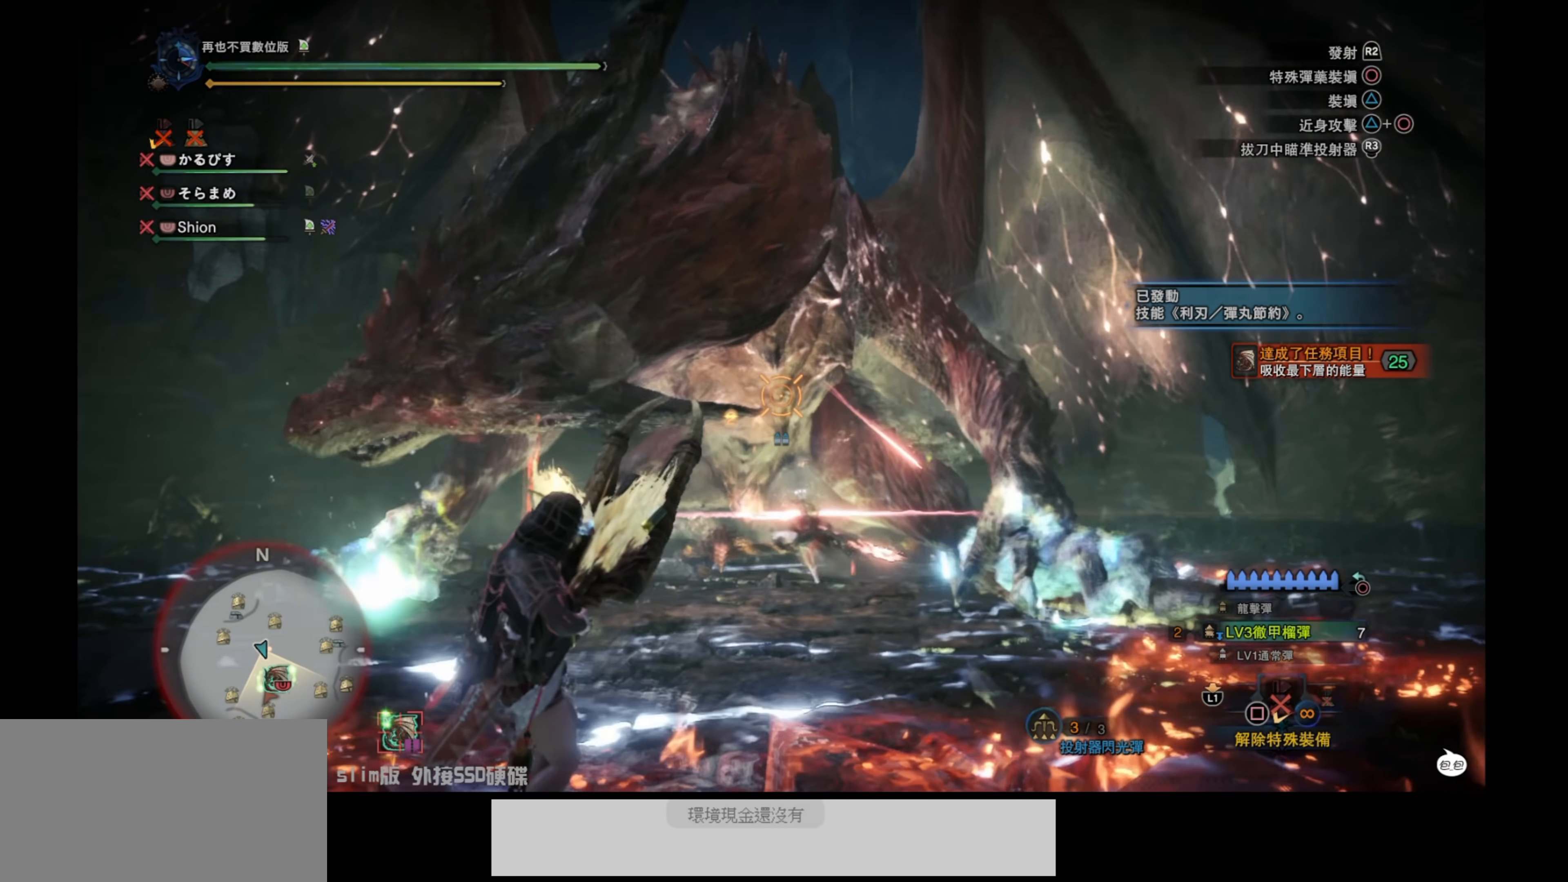
{"buttons": ["L2"], "left_stick": "right", "right_stick": "up-left", "events": [[34, "right_stick", "down"], [234, "right_stick", "center"], [334, "right_stick", "up"], [400, "right_stick", "center"], [450, "right_stick", "up-left"]]}
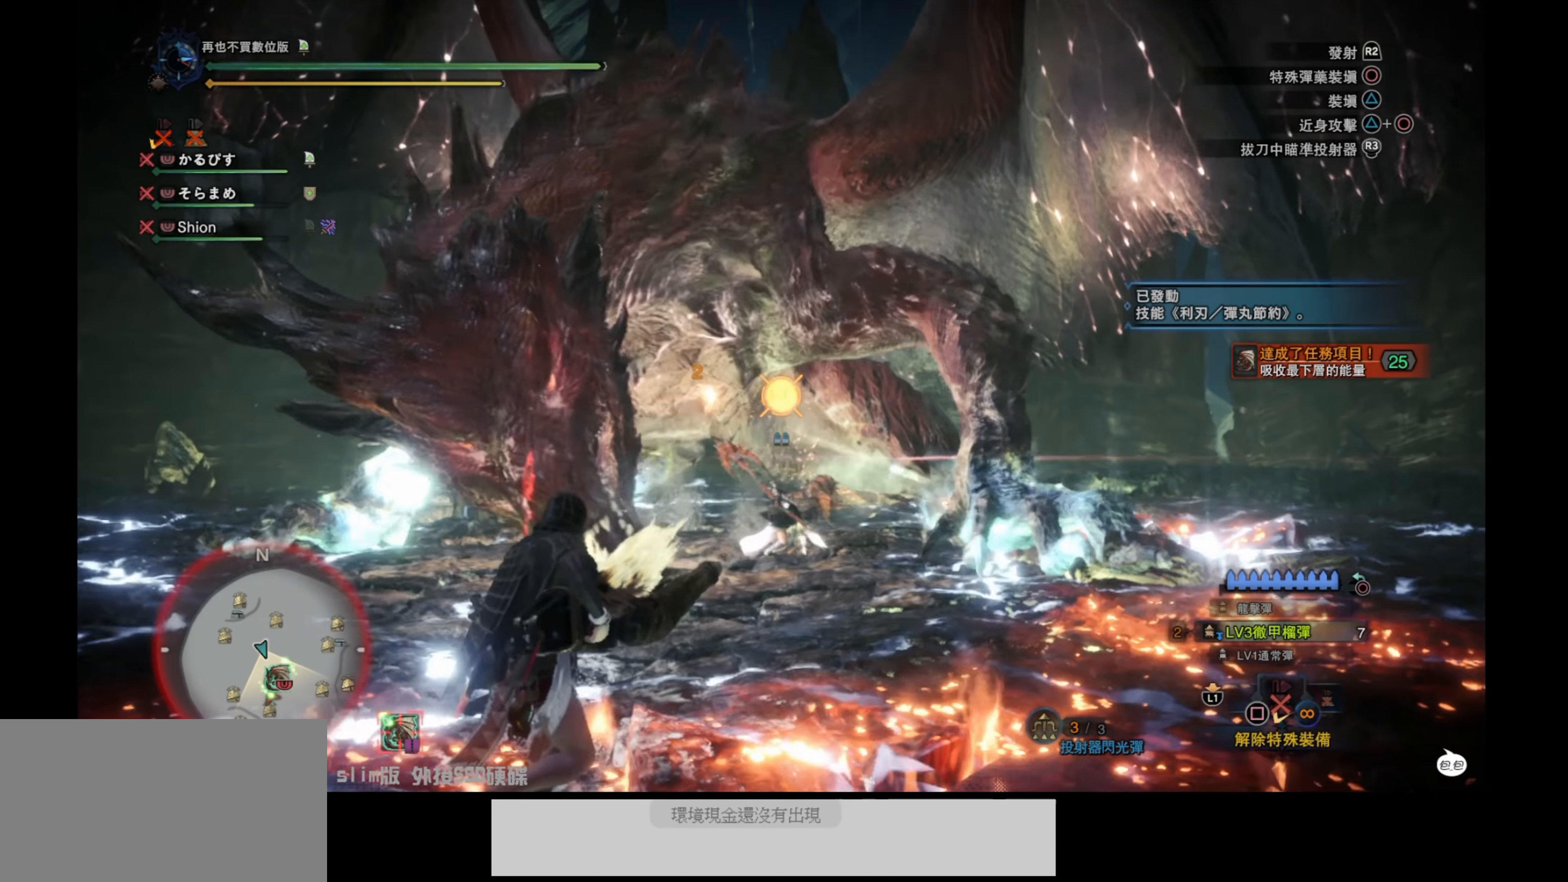
{"buttons": ["L2"], "left_stick": "right", "right_stick": "center", "events": [[234, "right_stick", "left"], [367, "right_stick", "up-left"], [467, "right_stick", "center"]]}
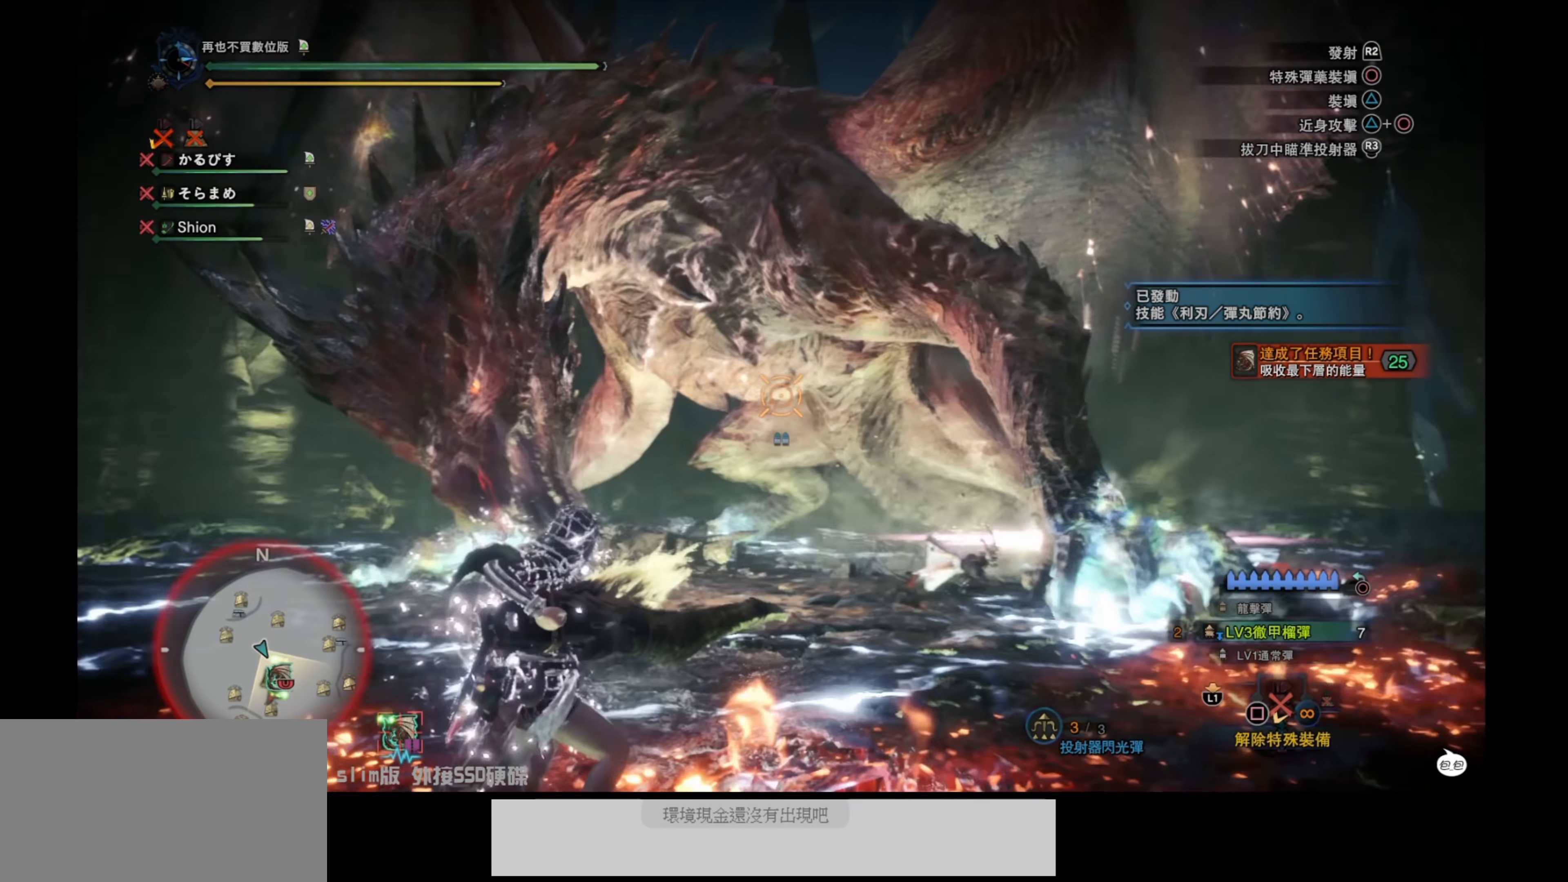
{"buttons": ["L2", "R2"], "left_stick": "right", "right_stick": "center", "events": [[34, "R2", "down"], [34, "right_stick", "up"], [184, "R2", "up"], [200, "right_stick", "center"], [217, "R2", "down"], [250, "right_stick", "up"], [350, "R2", "up"], [350, "right_stick", "center"], [417, "R2", "down"]]}
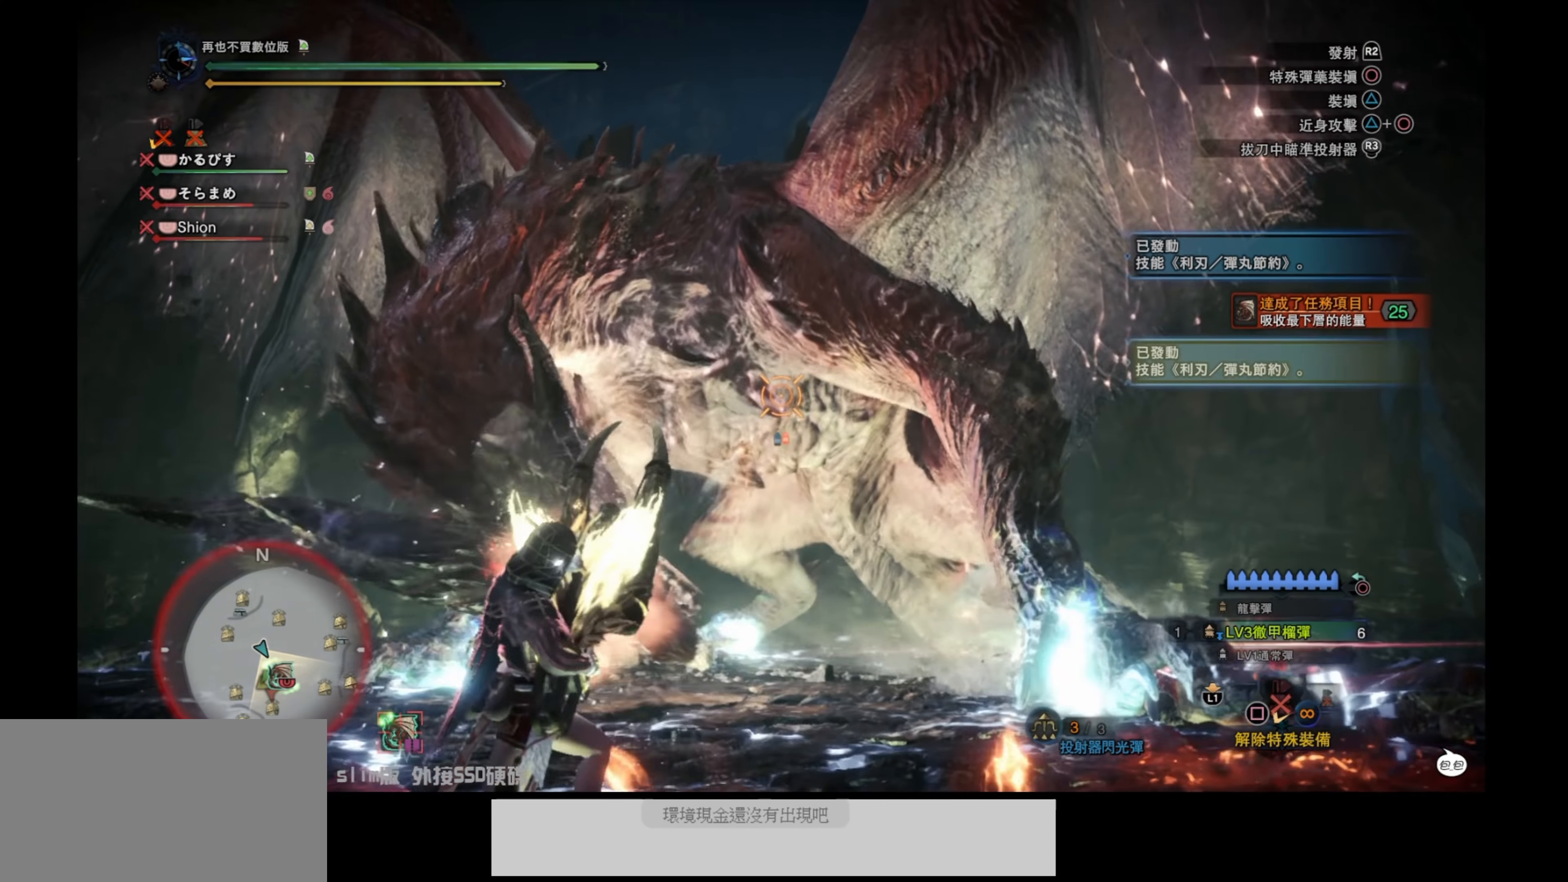
{"buttons": ["L2"], "left_stick": "right", "right_stick": "down-left", "events": [[67, "R2", "up"], [150, "right_stick", "down-left"], [367, "right_stick", "center"], [500, "right_stick", "down-left"]]}
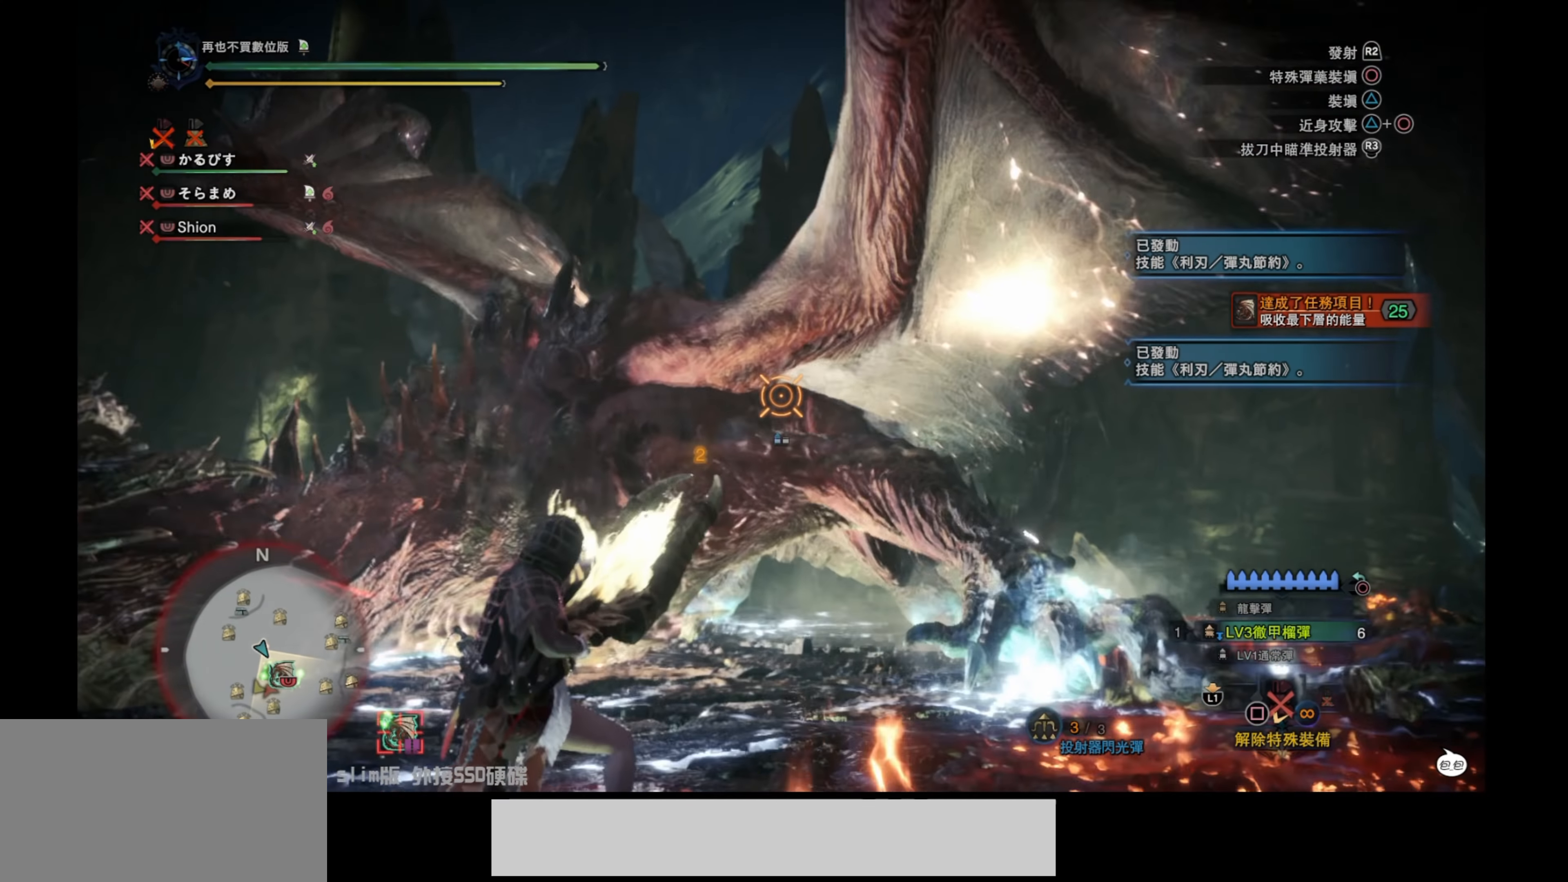
{"buttons": ["L2"], "left_stick": "right", "right_stick": "center", "events": [[234, "right_stick", "center"]]}
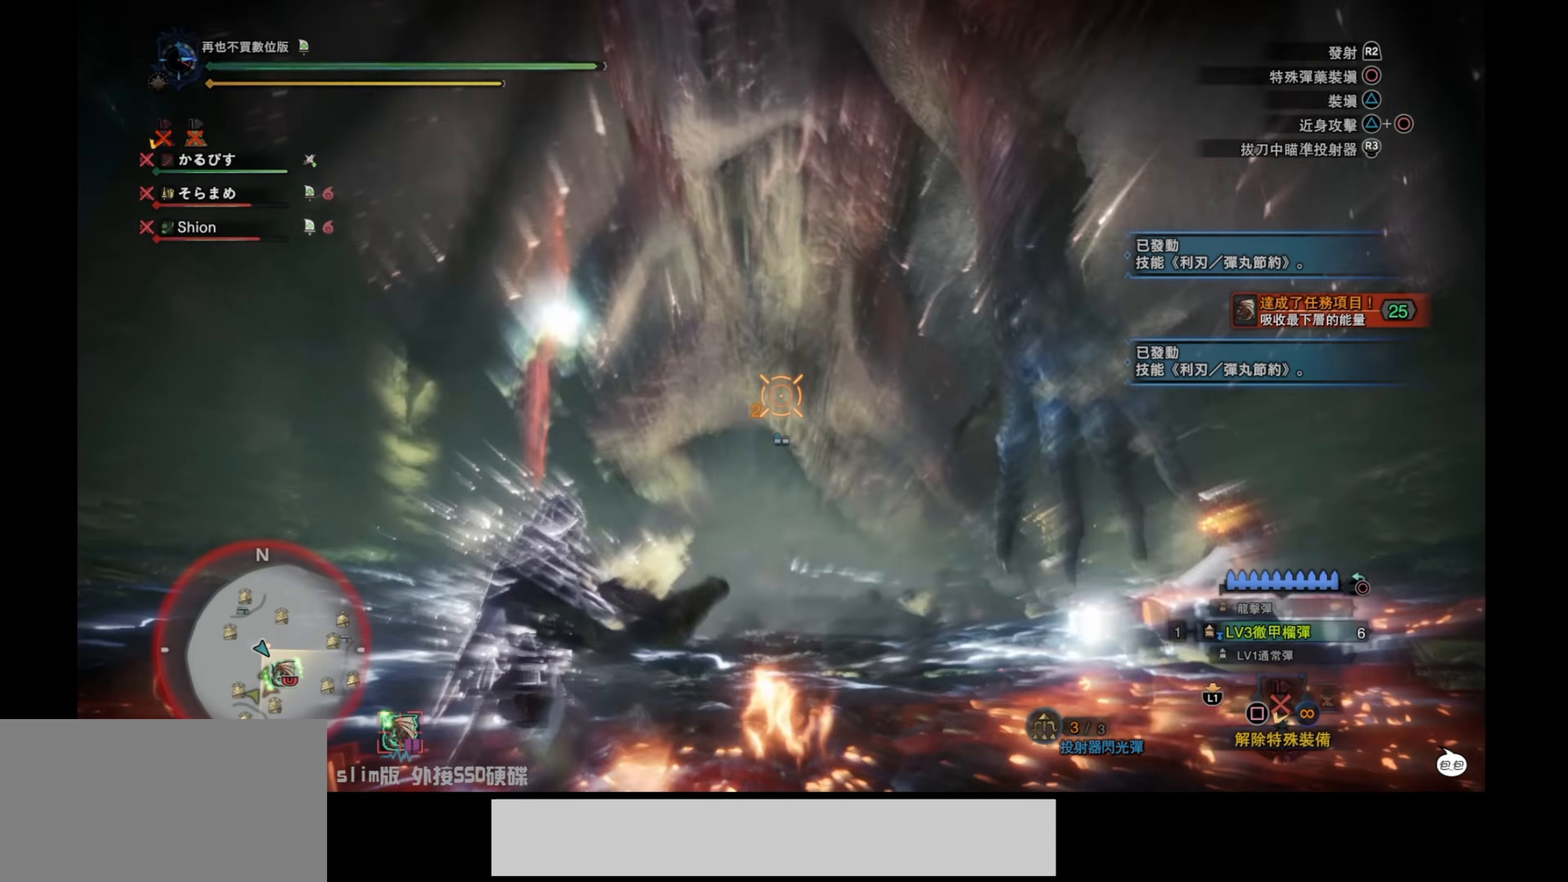
{"buttons": [], "left_stick": "center", "right_stick": "center", "events": [[100, "right_stick", "up-left"], [334, "right_stick", "center"], [400, "L2", "up"], [450, "left_stick", "center"]]}
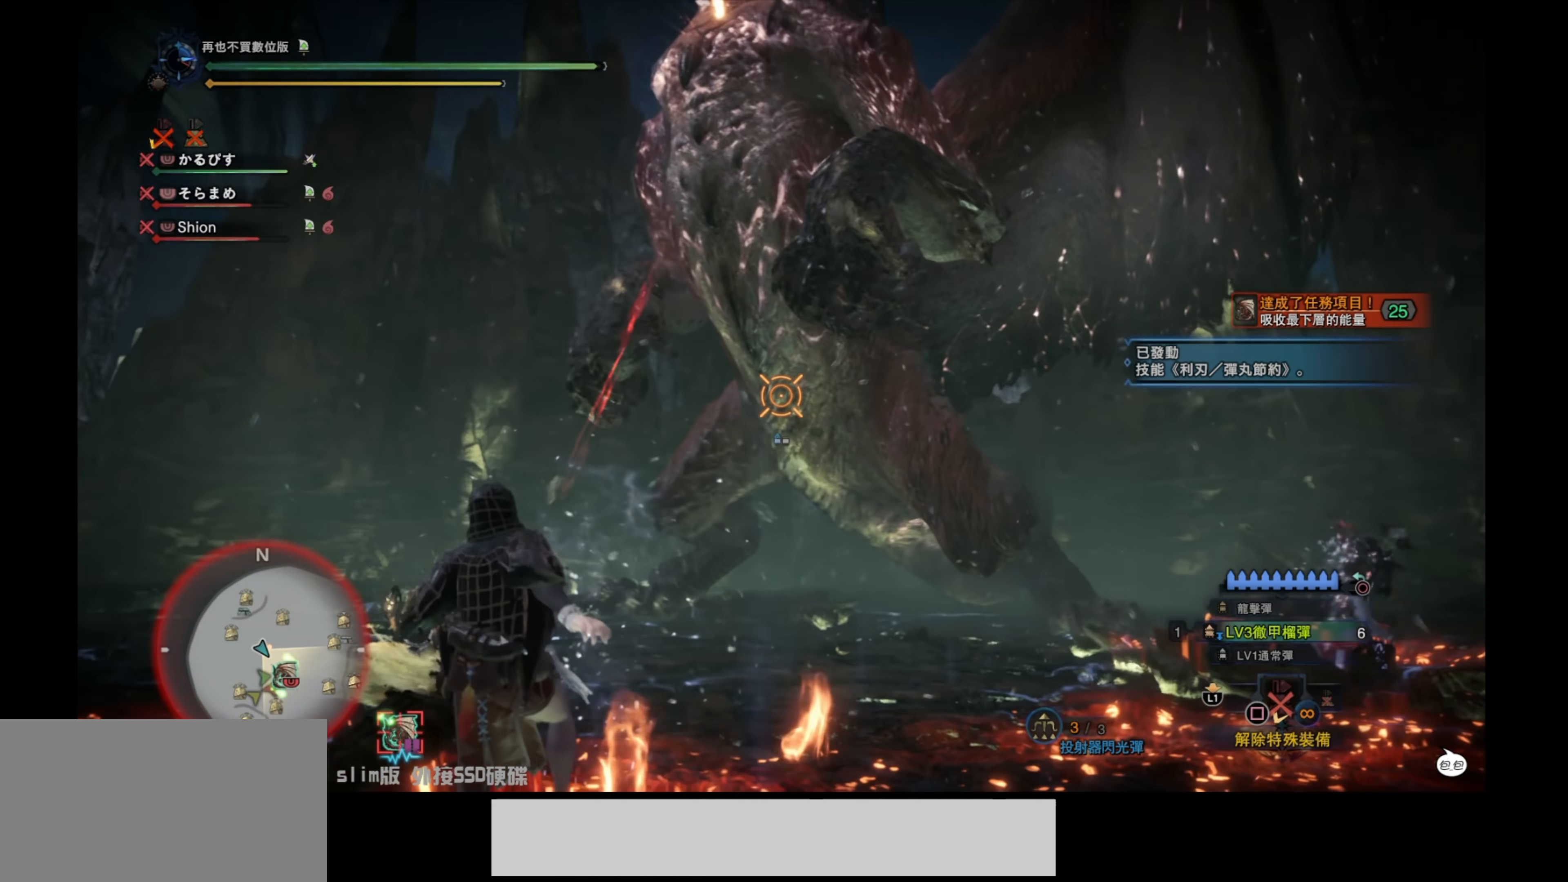
{"buttons": [], "left_stick": "center", "right_stick": "center", "events": []}
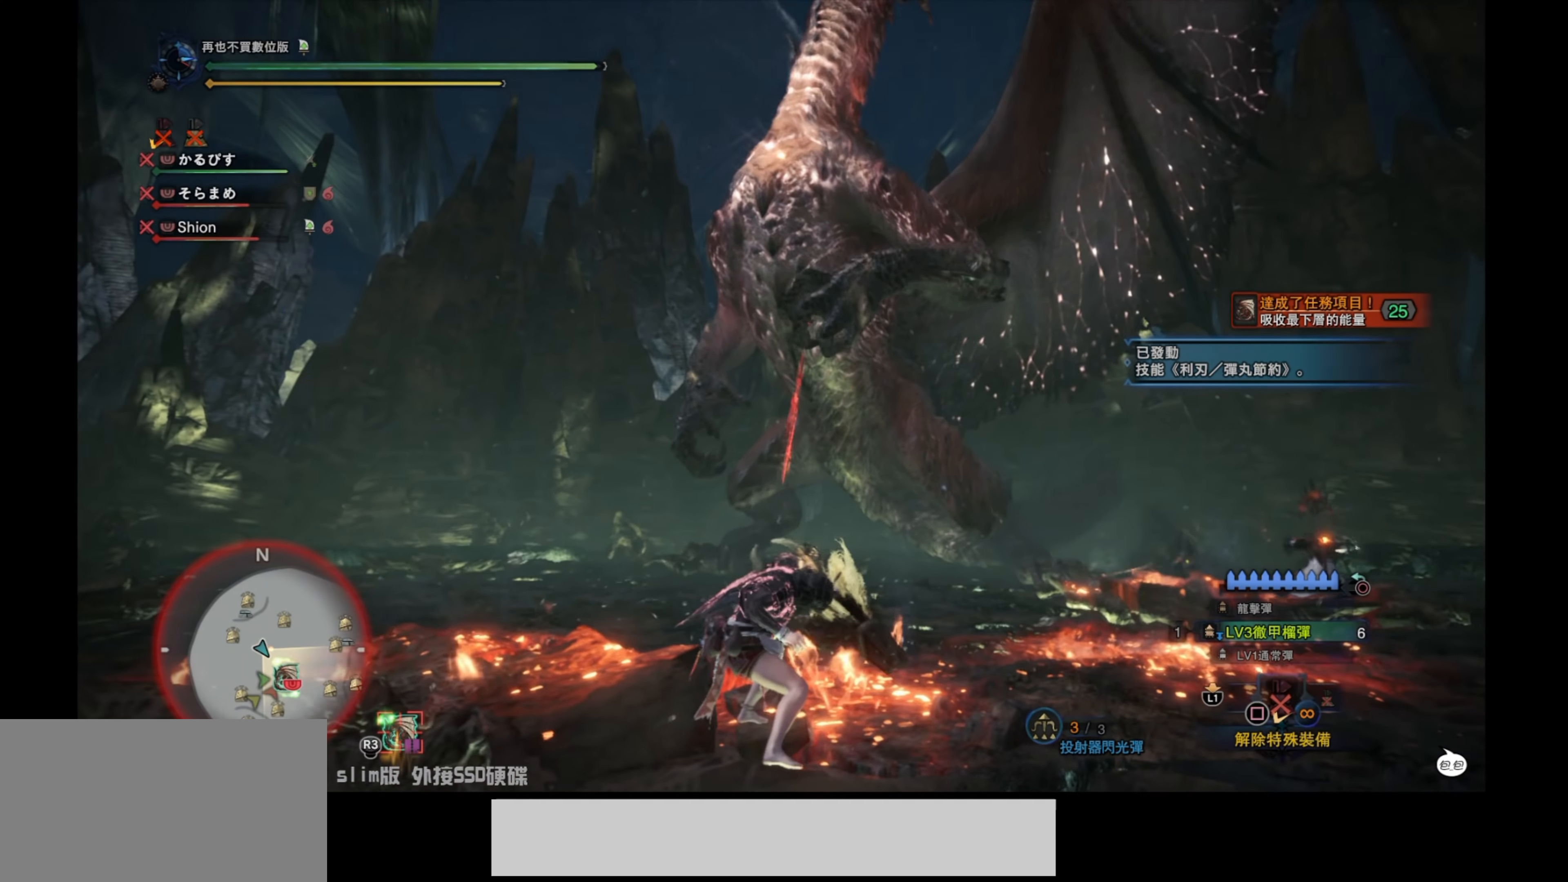
{"buttons": ["L1"], "left_stick": "center", "right_stick": "left", "events": [[250, "L1", "down"], [400, "right_stick", "left"]]}
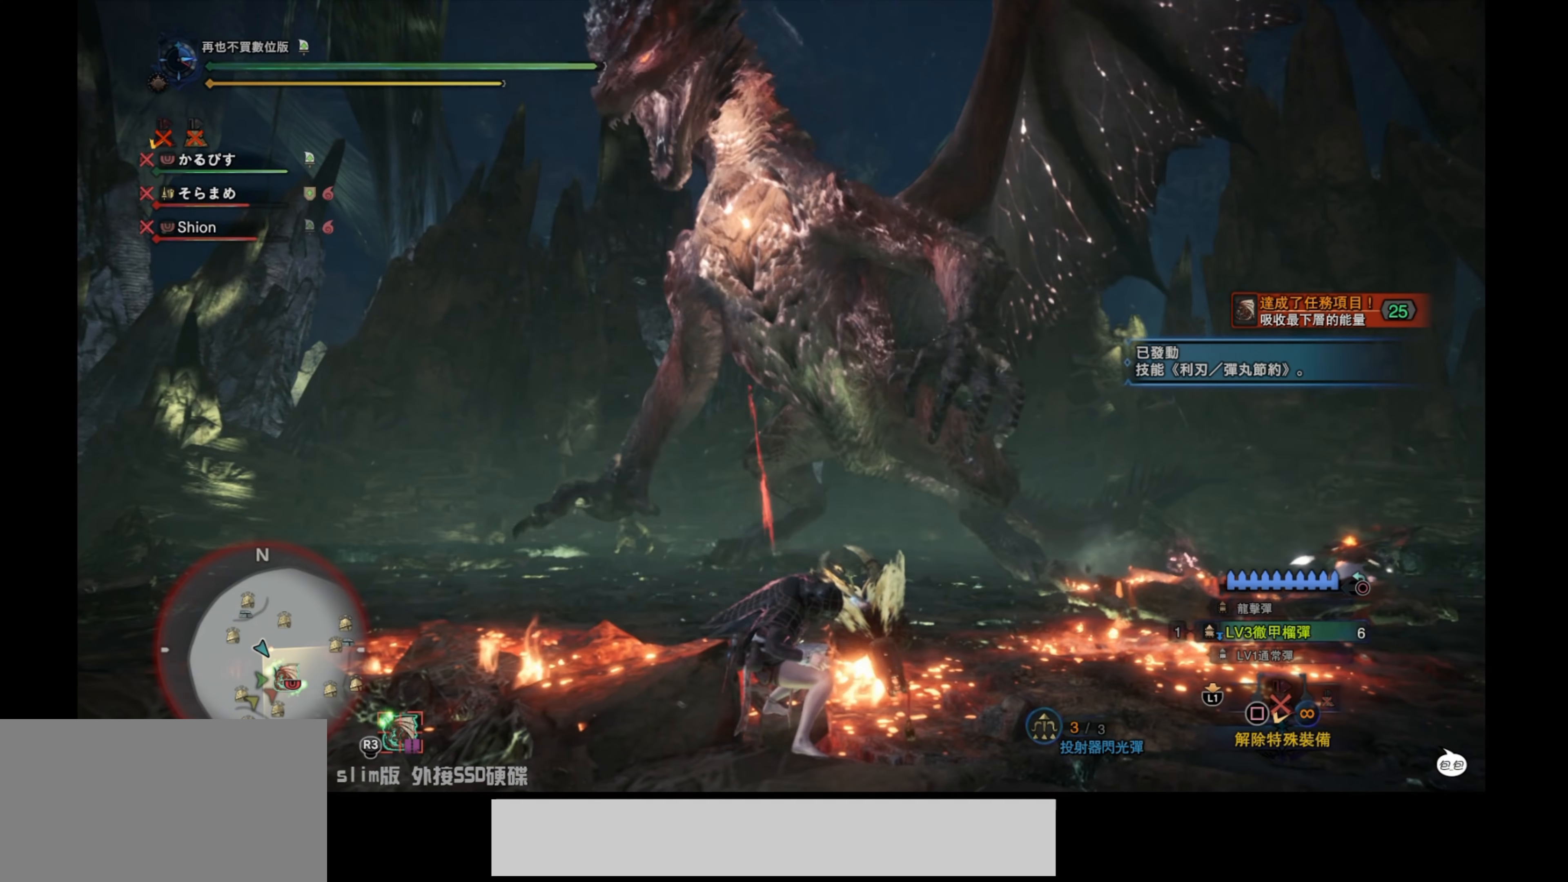
{"buttons": ["L1"], "left_stick": "center", "right_stick": "up-left", "events": [[133, "right_stick", "center"], [500, "right_stick", "up-left"]]}
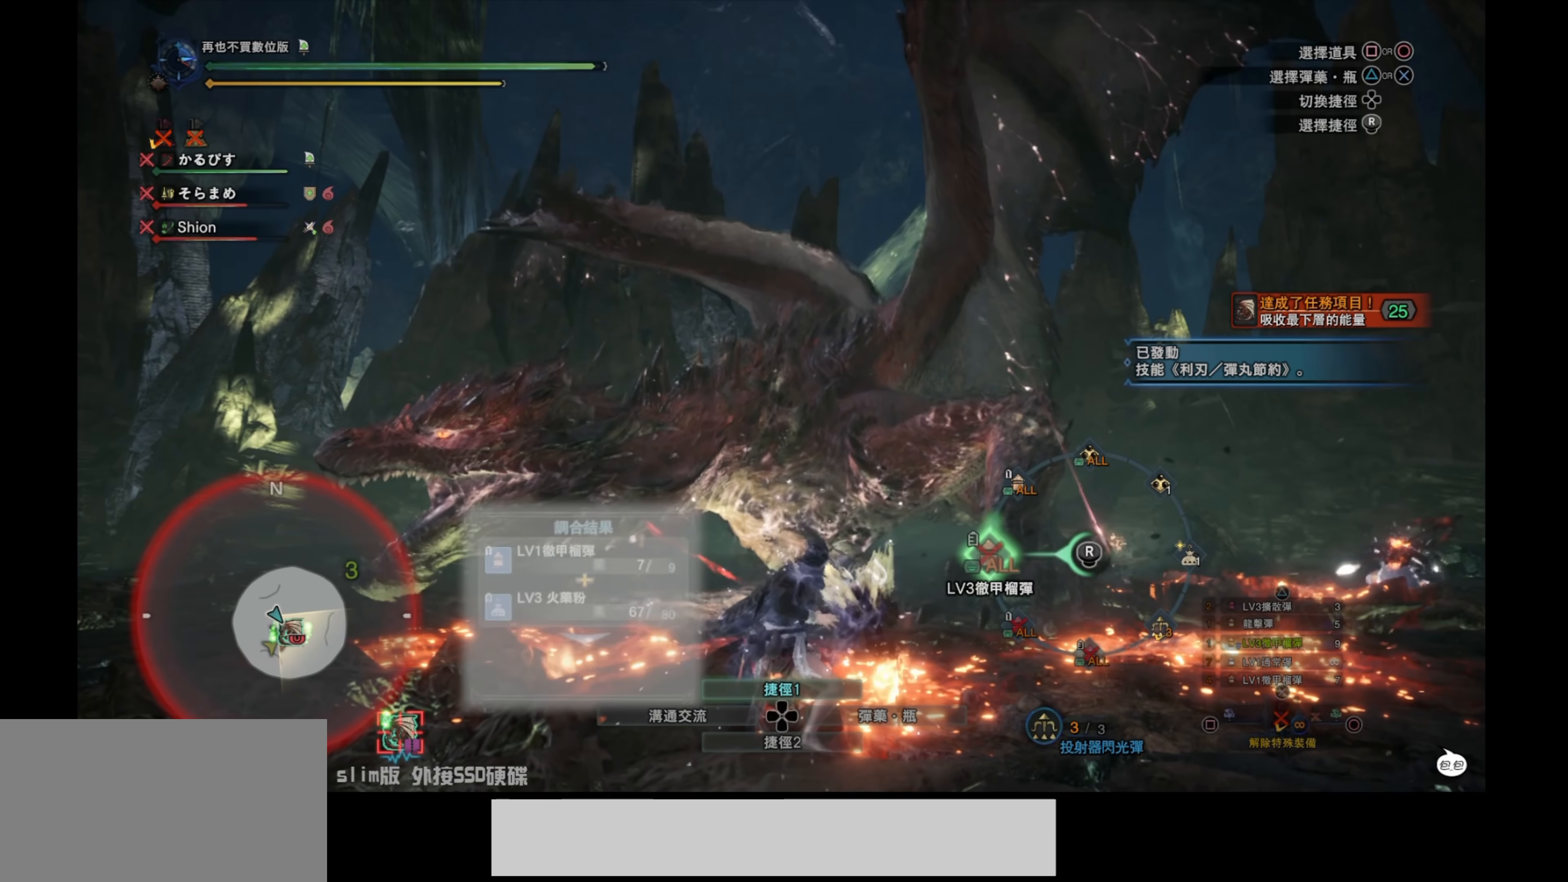
{"buttons": ["L1"], "left_stick": "center", "right_stick": "center", "events": [[500, "right_stick", "center"]]}
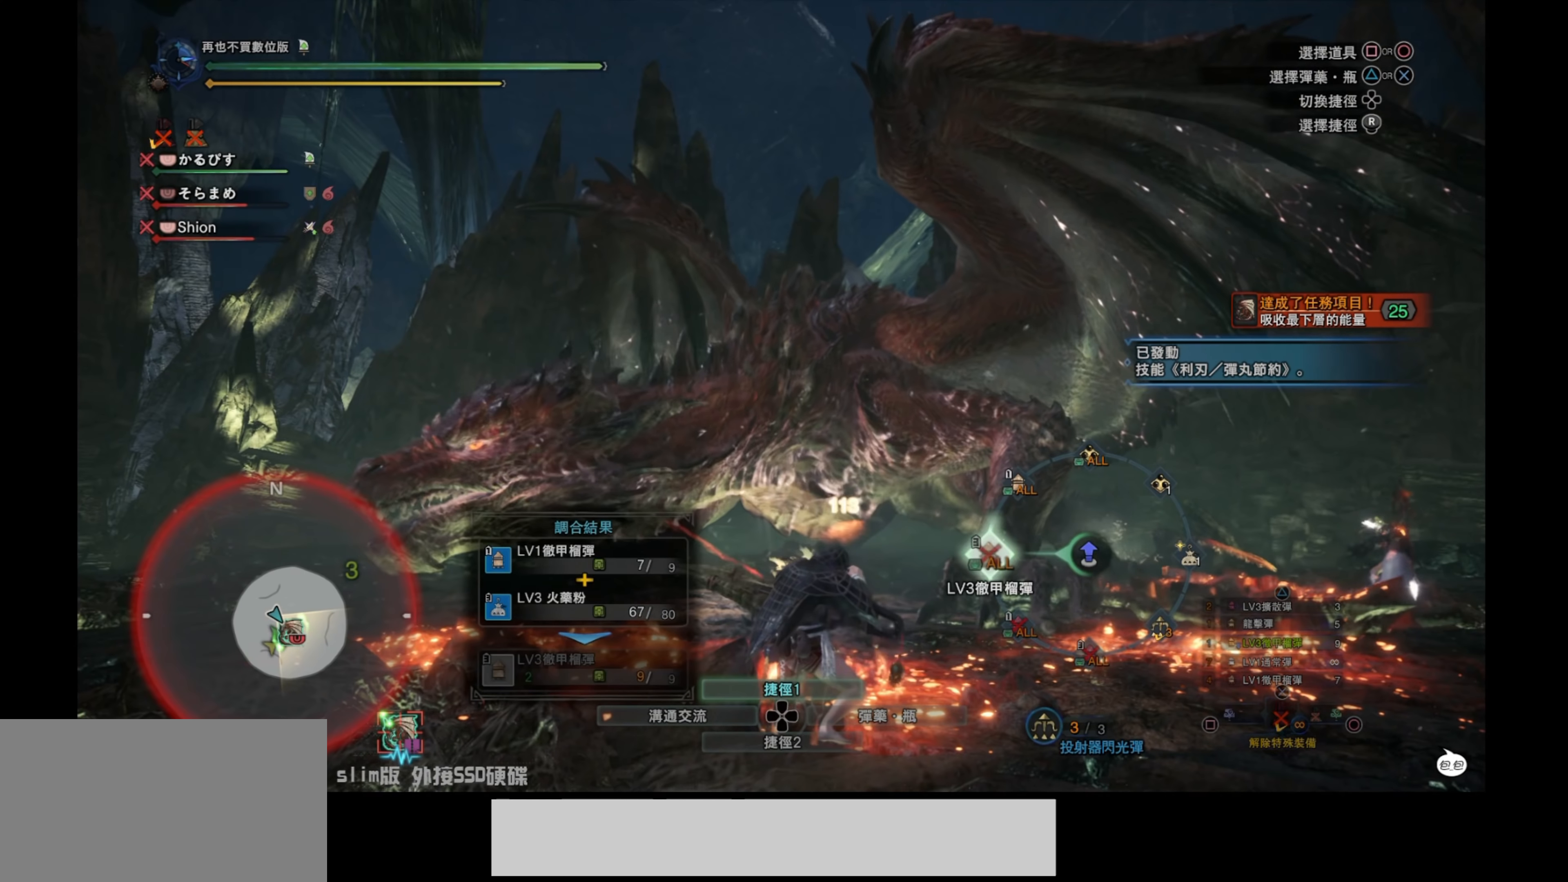
{"buttons": ["L1"], "left_stick": "center", "right_stick": "up-left", "events": [[150, "right_stick", "up"], [433, "right_stick", "up-left"]]}
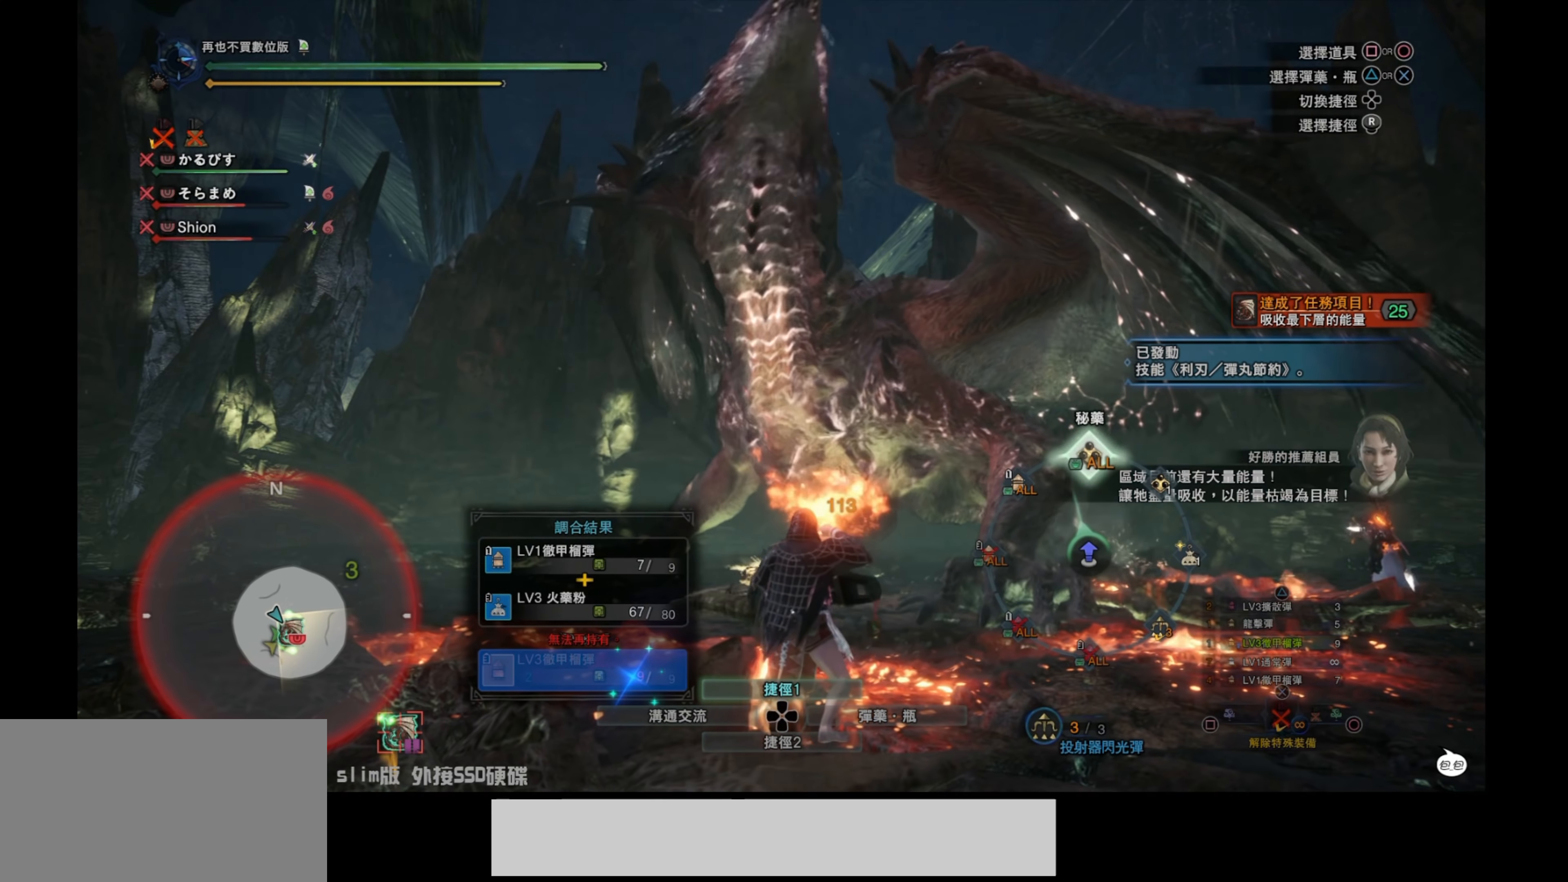
{"buttons": ["L1"], "left_stick": "center", "right_stick": "up-left", "events": [[333, "right_stick", "center"], [400, "right_stick", "up-left"]]}
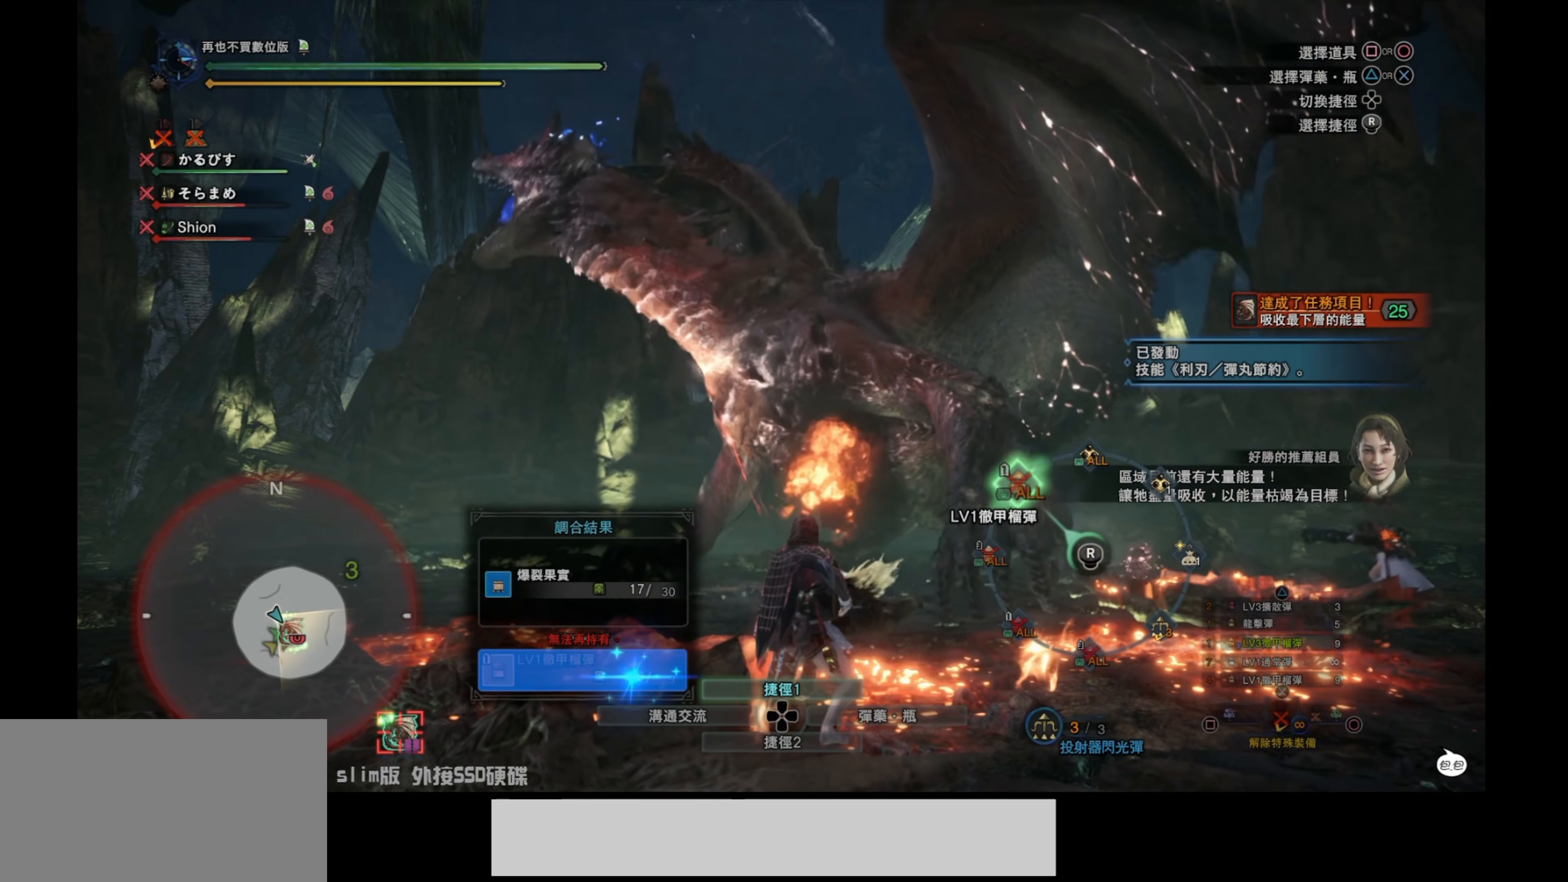
{"buttons": [], "left_stick": "down-right", "right_stick": "center", "events": [[200, "right_stick", "center"], [366, "L1", "up"], [500, "left_stick", "down-right"]]}
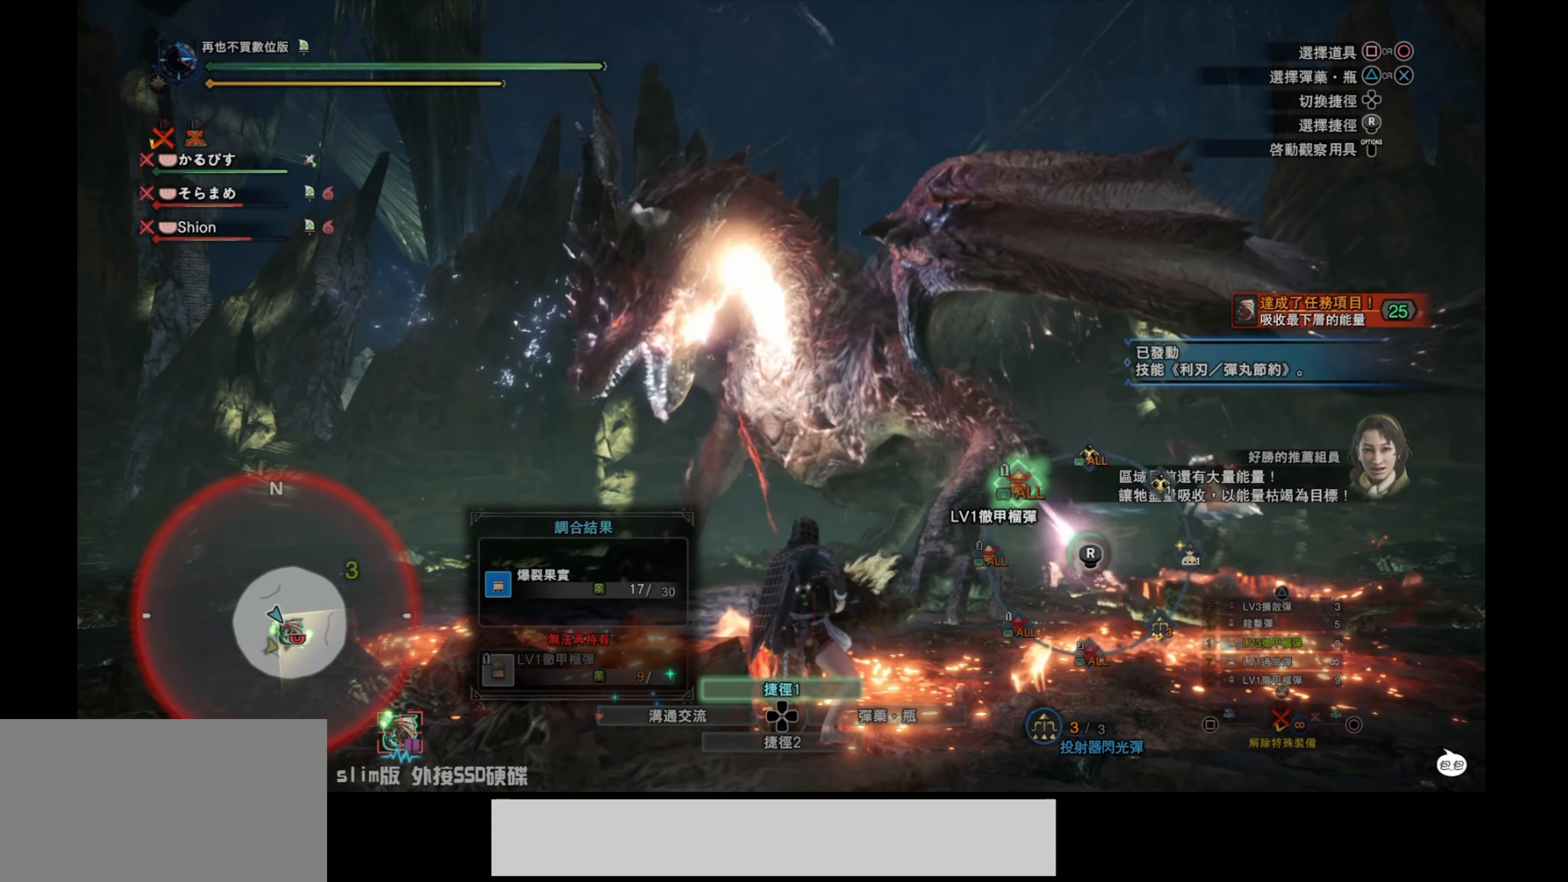
{"buttons": ["L2"], "left_stick": "right", "right_stick": "center", "events": [[216, "right_stick", "down"], [233, "L2", "down"], [350, "left_stick", "right"], [350, "right_stick", "center"]]}
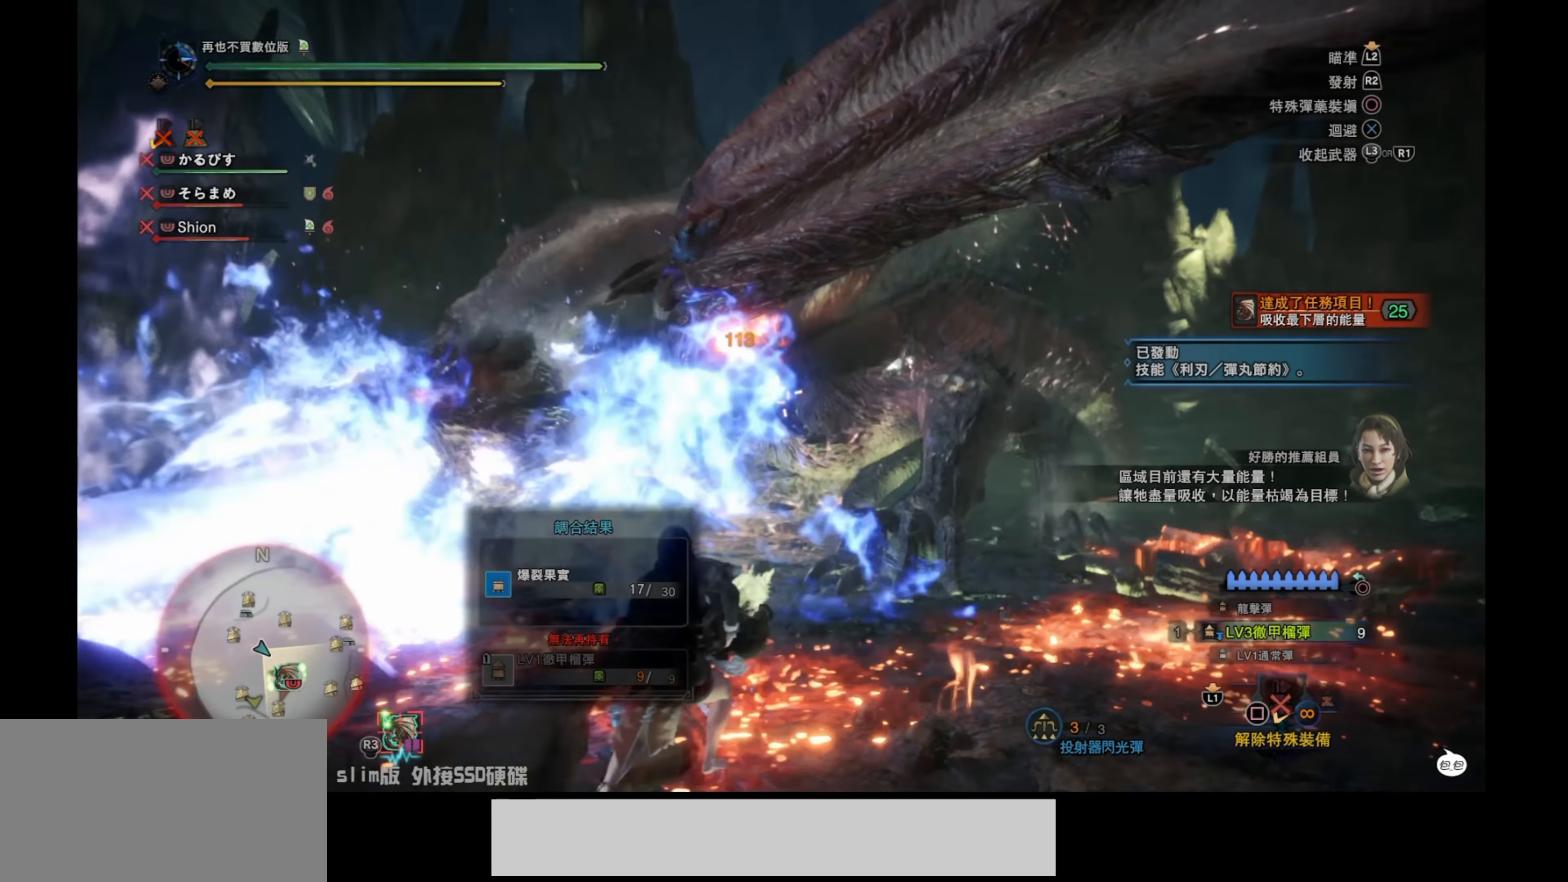
{"buttons": ["L2"], "left_stick": "center", "right_stick": "center", "events": [[483, "left_stick", "center"]]}
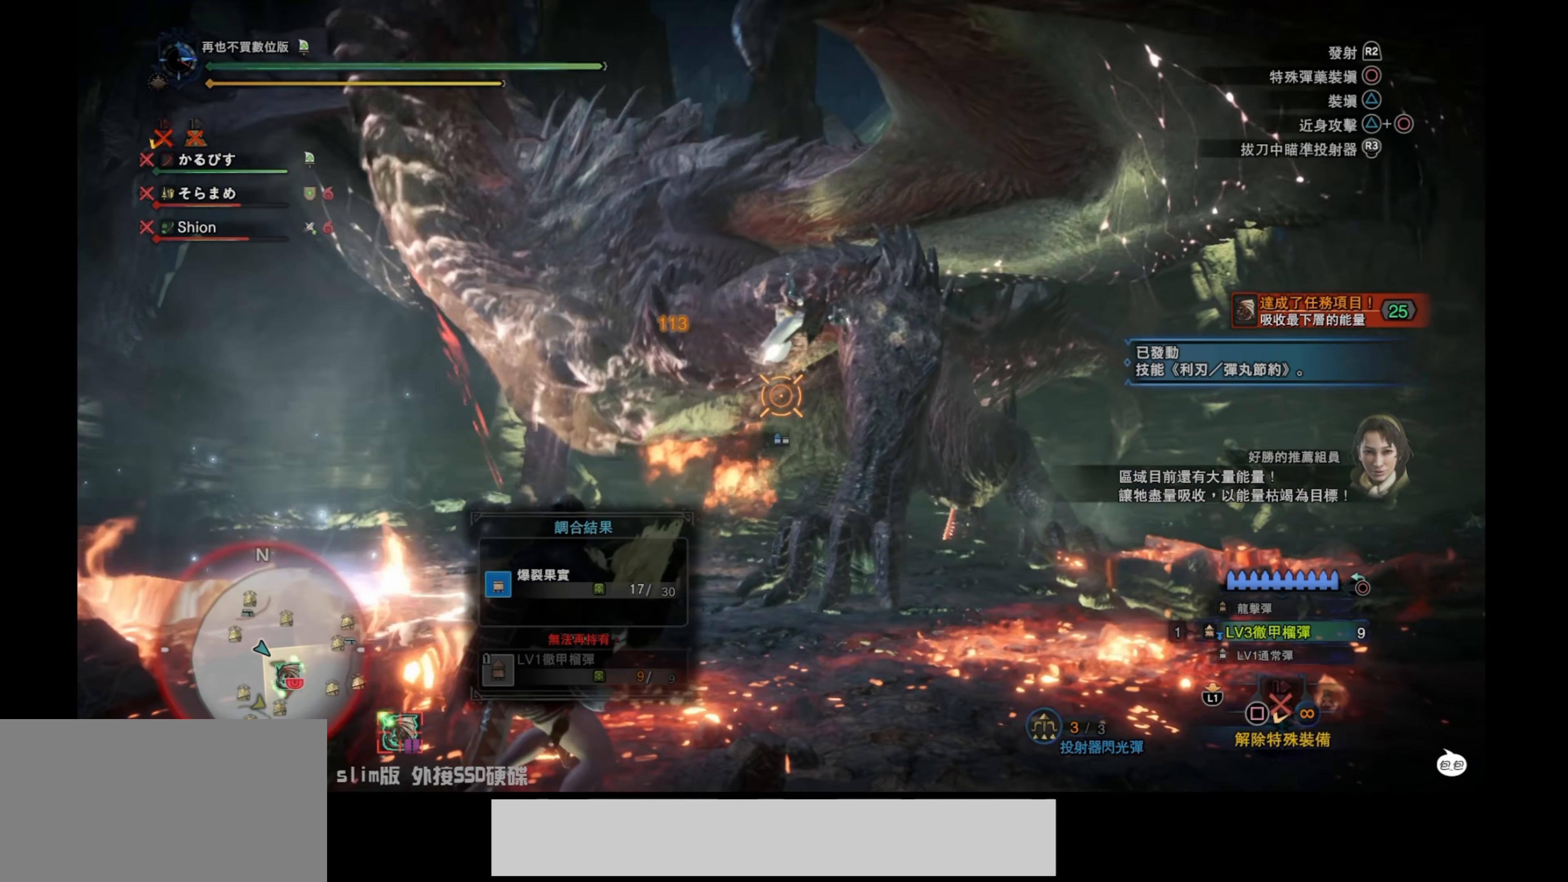
{"buttons": ["L2"], "left_stick": "down-right", "right_stick": "up-left", "events": [[283, "right_stick", "up-left"], [350, "left_stick", "down-right"]]}
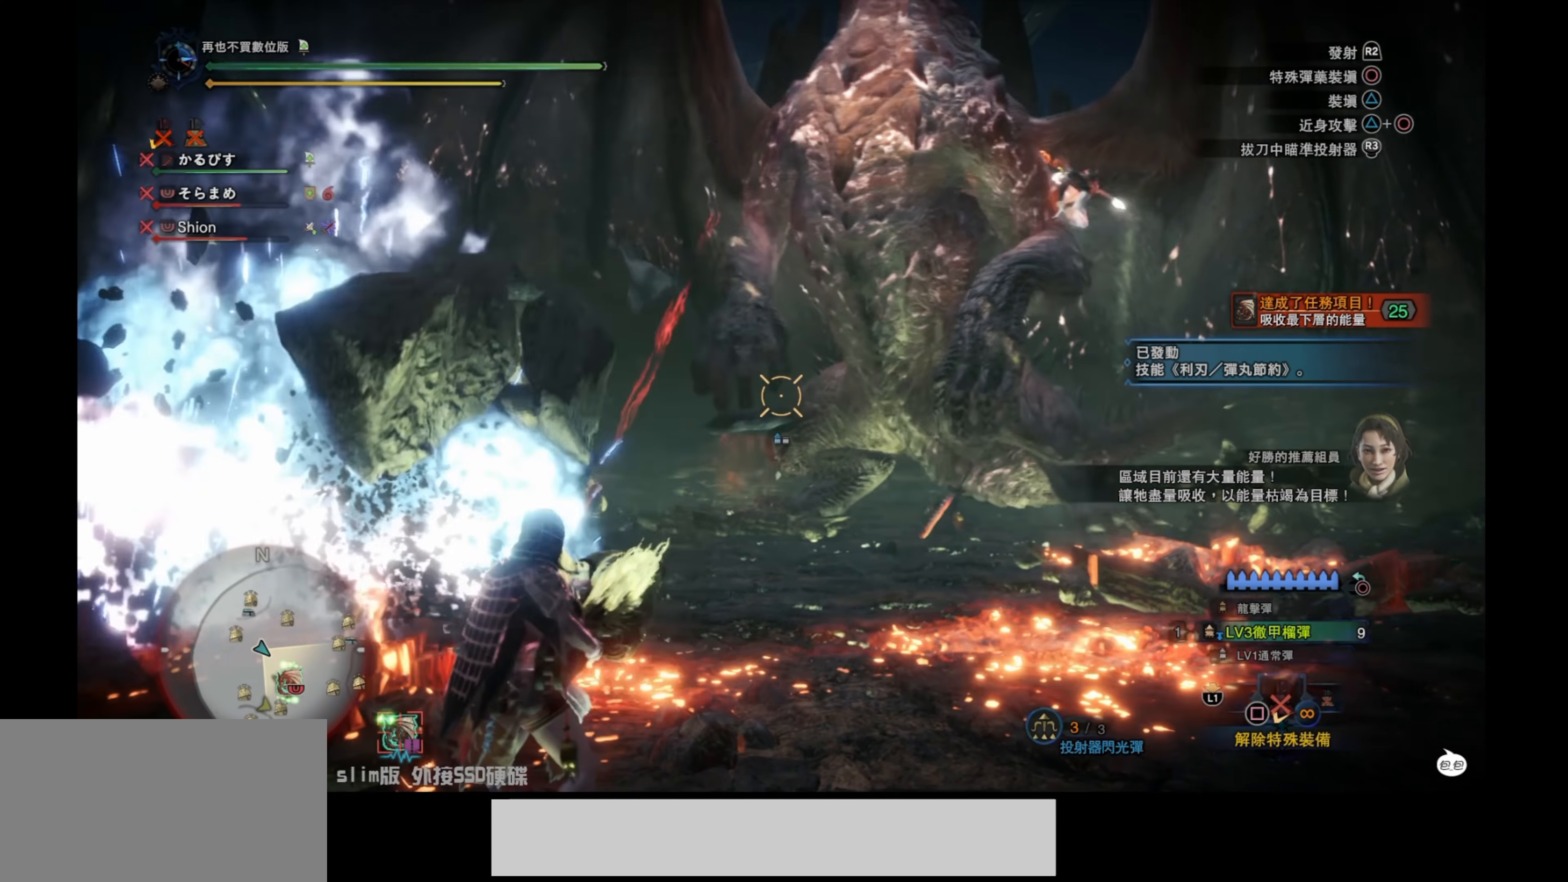
{"buttons": ["L2"], "left_stick": "down-right", "right_stick": "right", "events": [[50, "right_stick", "center"], [350, "right_stick", "up-right"], [466, "right_stick", "right"]]}
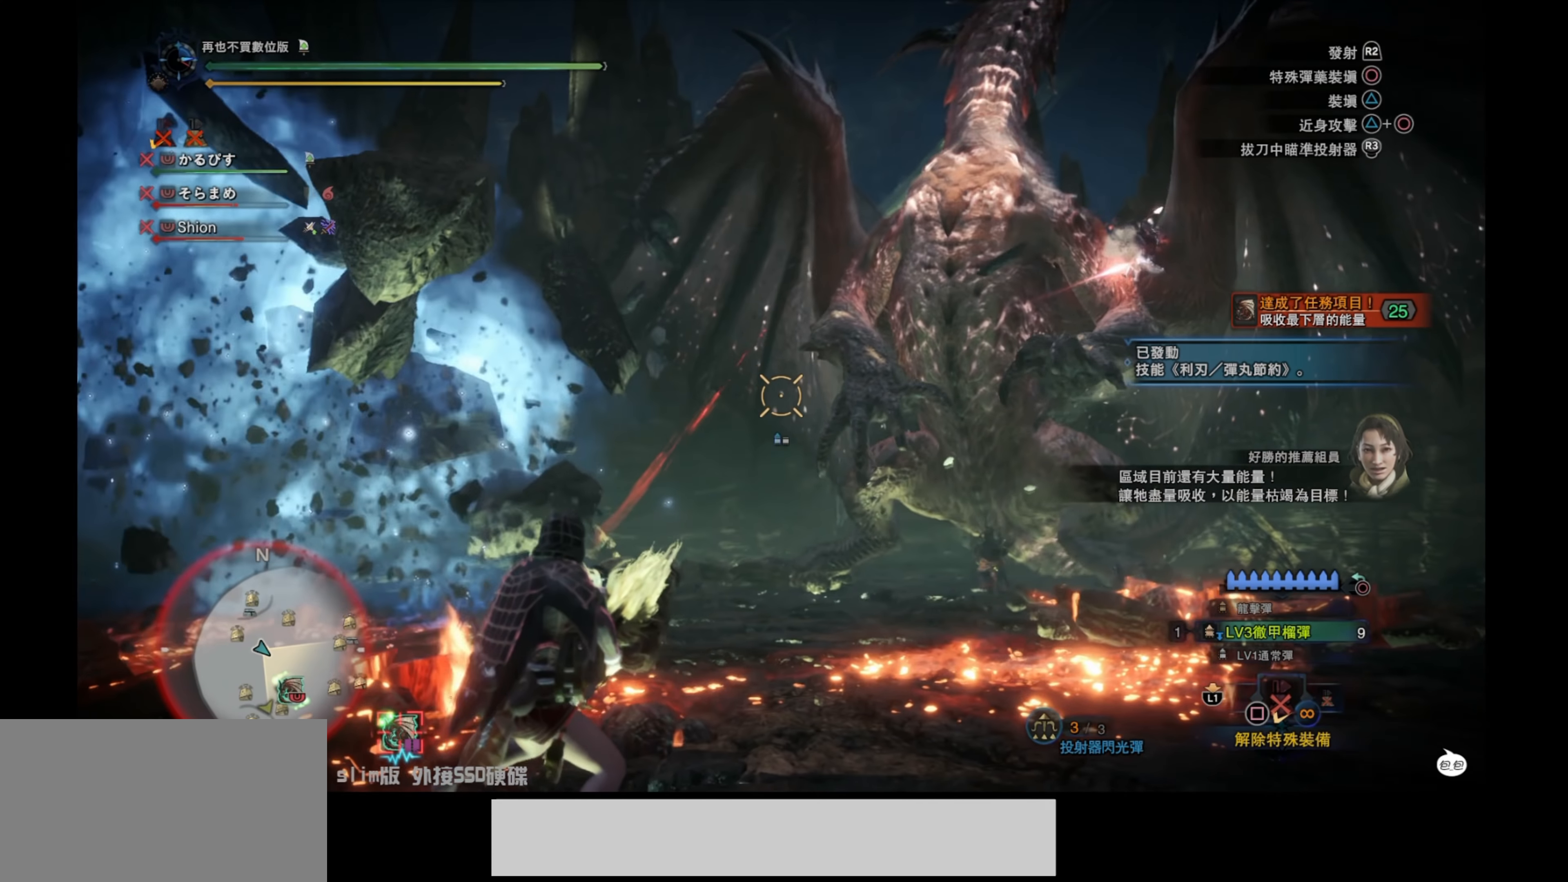
{"buttons": ["L2"], "left_stick": "center", "right_stick": "left", "events": [[16, "left_stick", "center"], [183, "right_stick", "center"], [450, "right_stick", "left"]]}
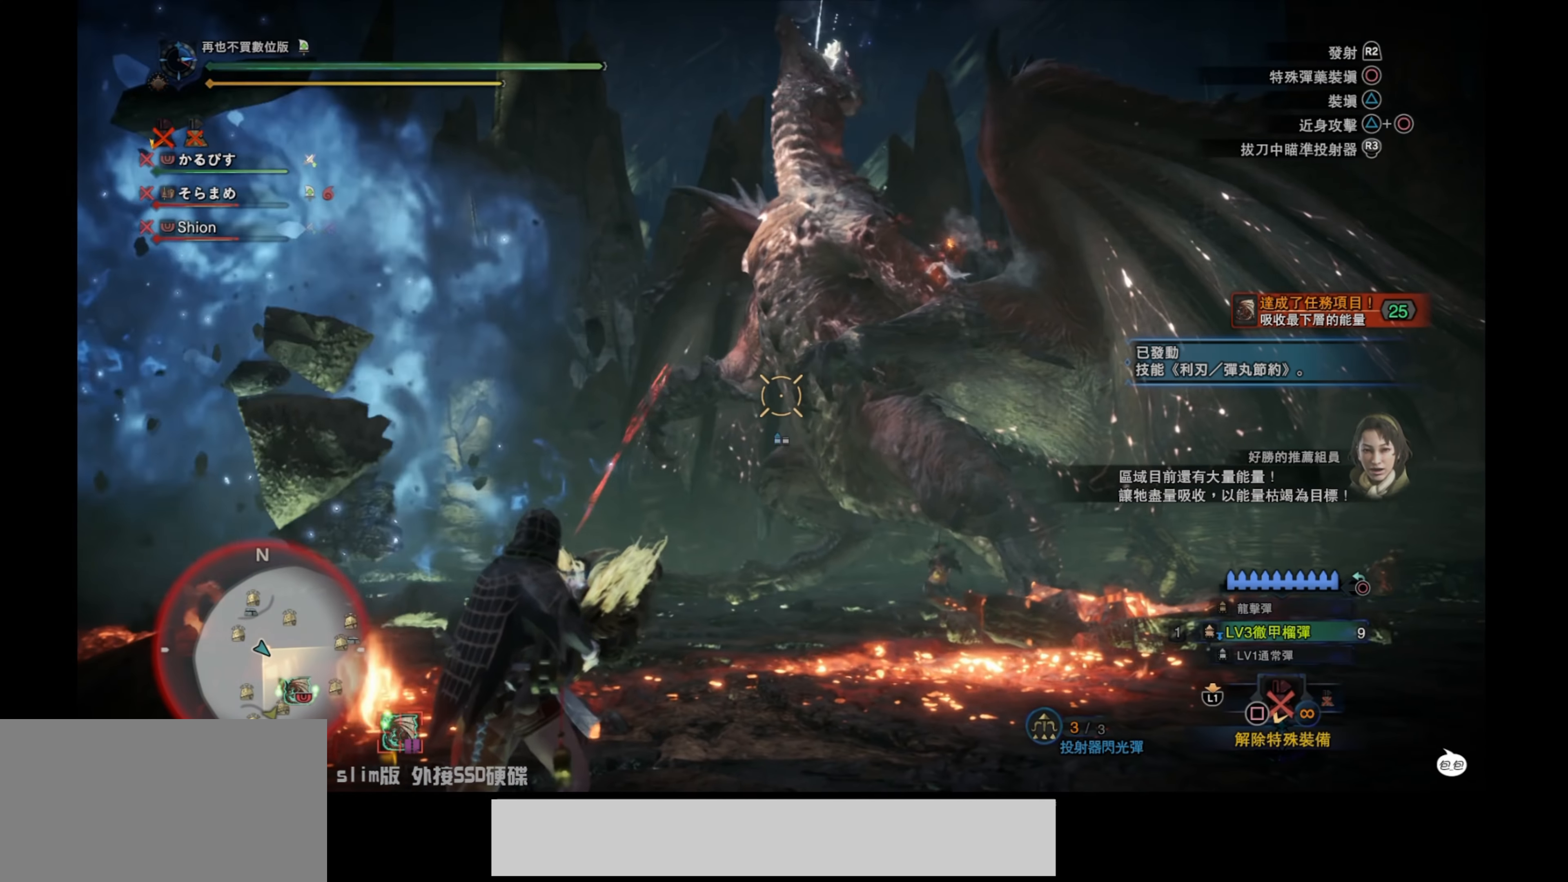
{"buttons": ["L2"], "left_stick": "center", "right_stick": "right", "events": [[16, "left_stick", "left"], [166, "right_stick", "up"], [250, "right_stick", "center"], [350, "left_stick", "center"], [400, "right_stick", "right"]]}
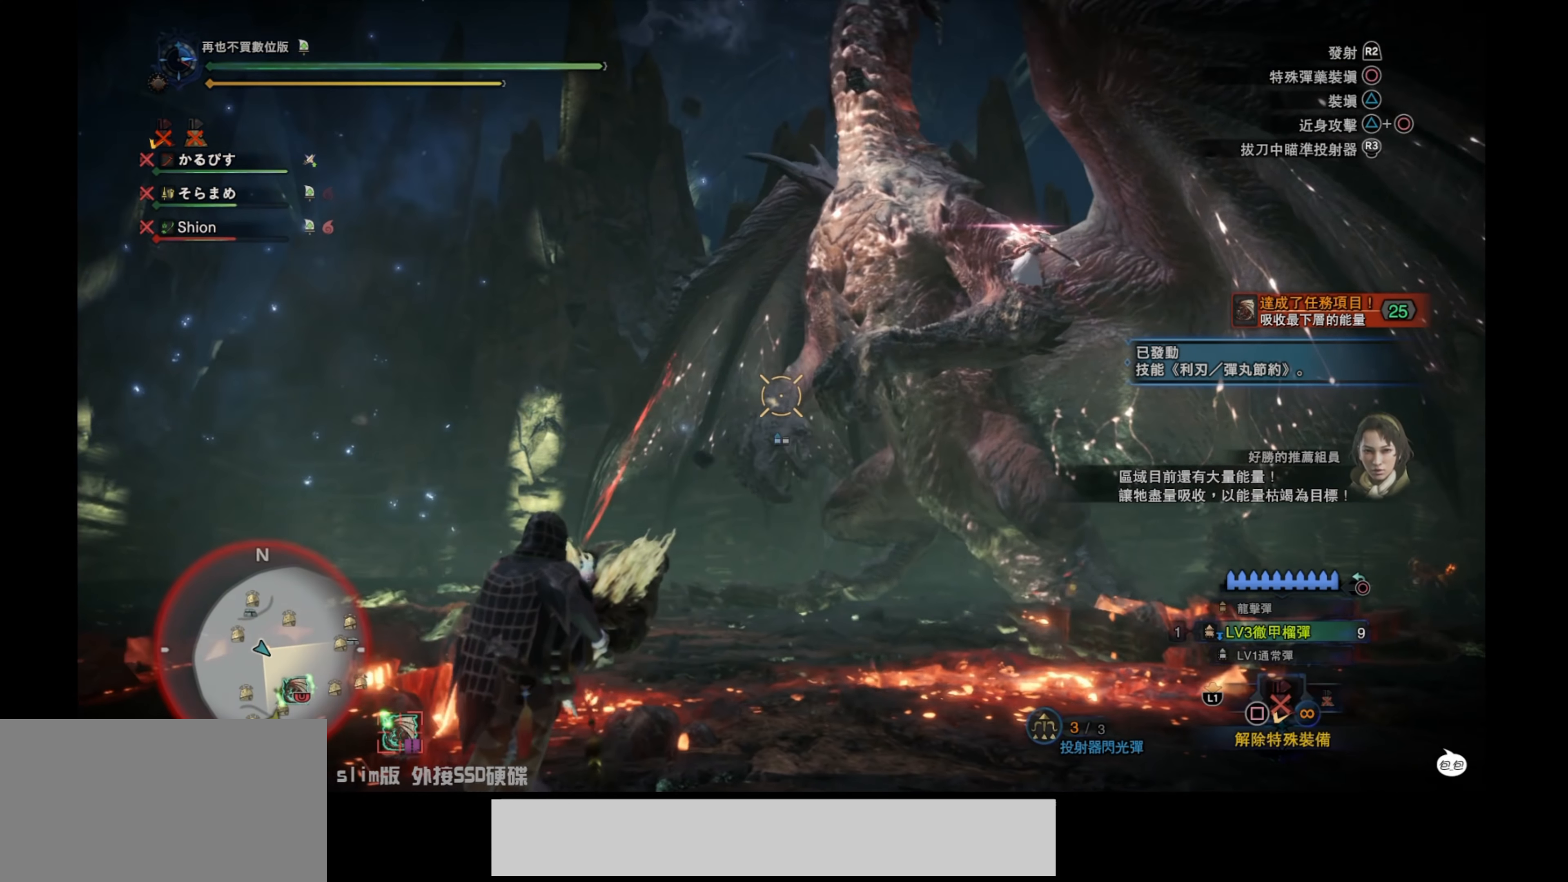
{"buttons": ["L2"], "left_stick": "center", "right_stick": "center", "events": [[150, "right_stick", "up-right"], [234, "right_stick", "center"]]}
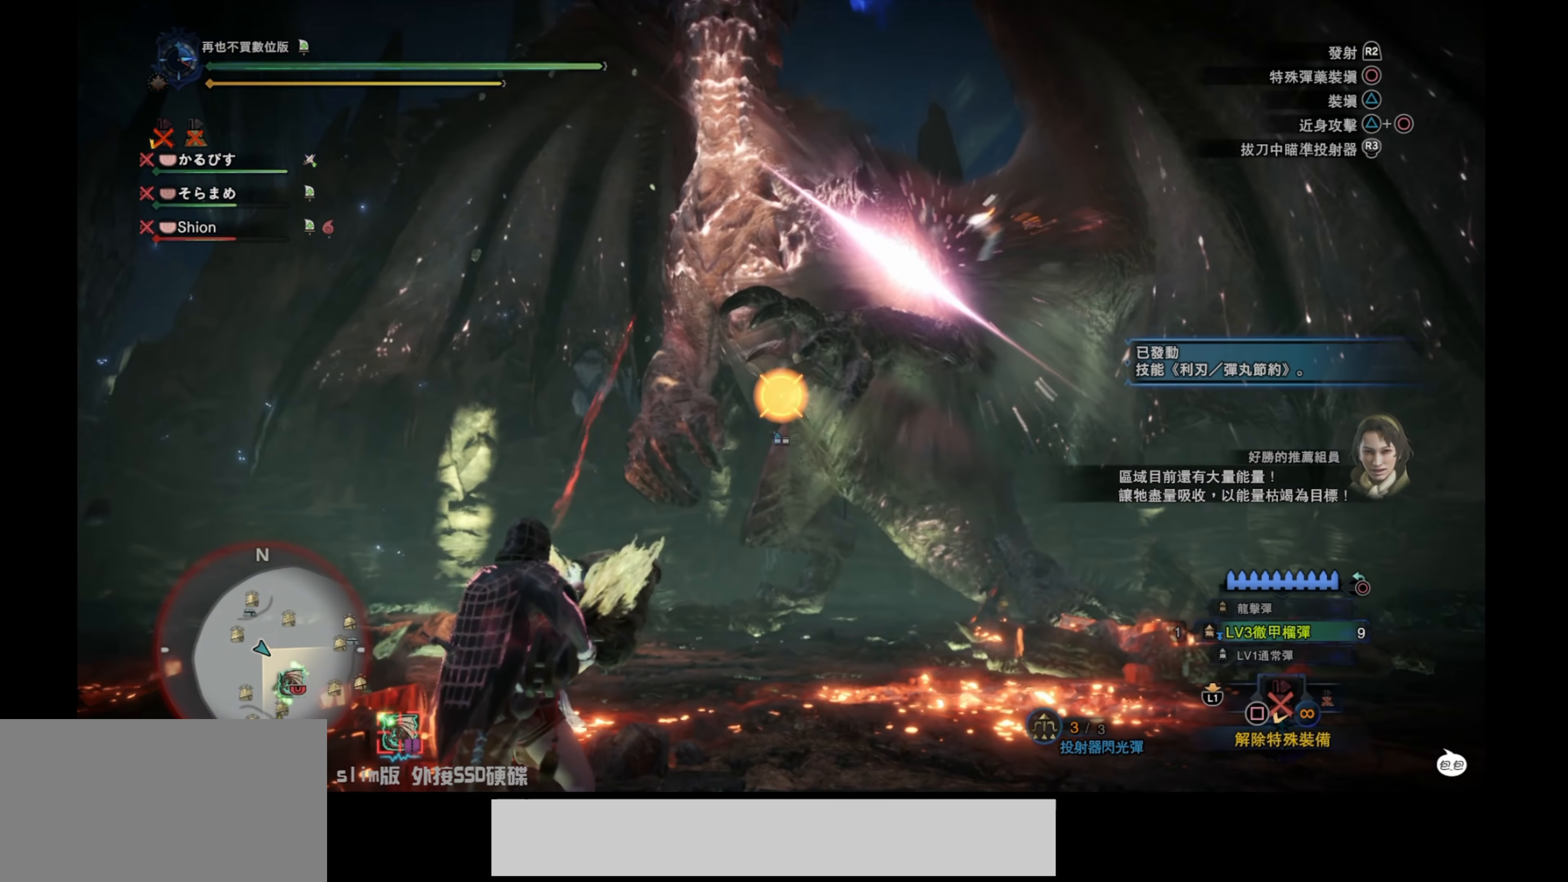
{"buttons": ["L2"], "left_stick": "center", "right_stick": "down-left", "events": [[17, "left_stick", "down"], [100, "right_stick", "down-left"], [317, "right_stick", "center"], [450, "right_stick", "down-left"], [484, "left_stick", "center"]]}
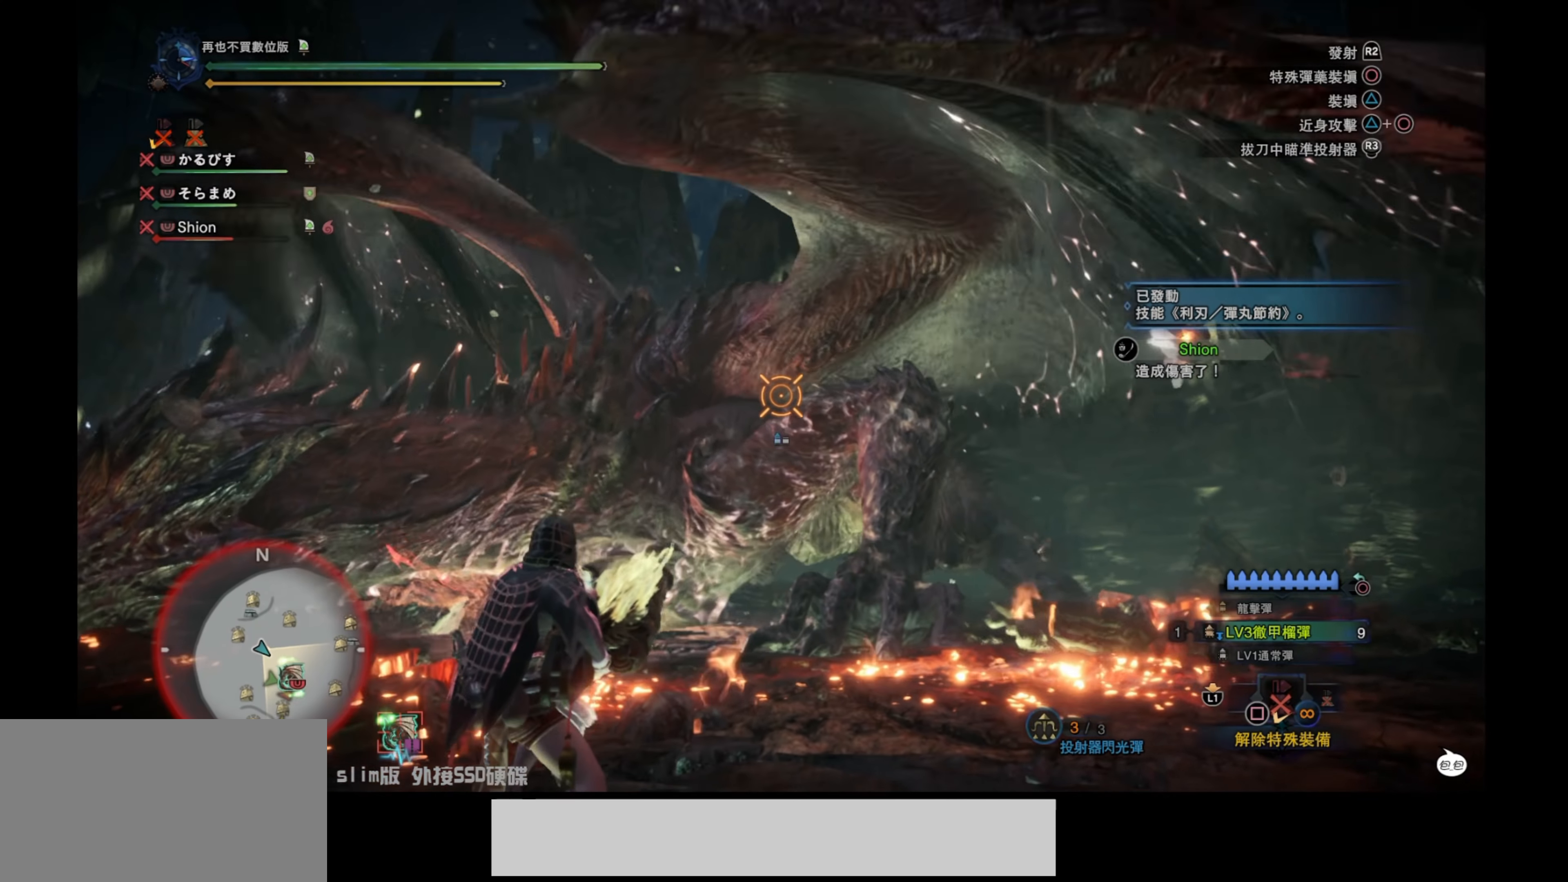
{"buttons": ["L2"], "left_stick": "down", "right_stick": "down-left", "events": [[284, "left_stick", "down"]]}
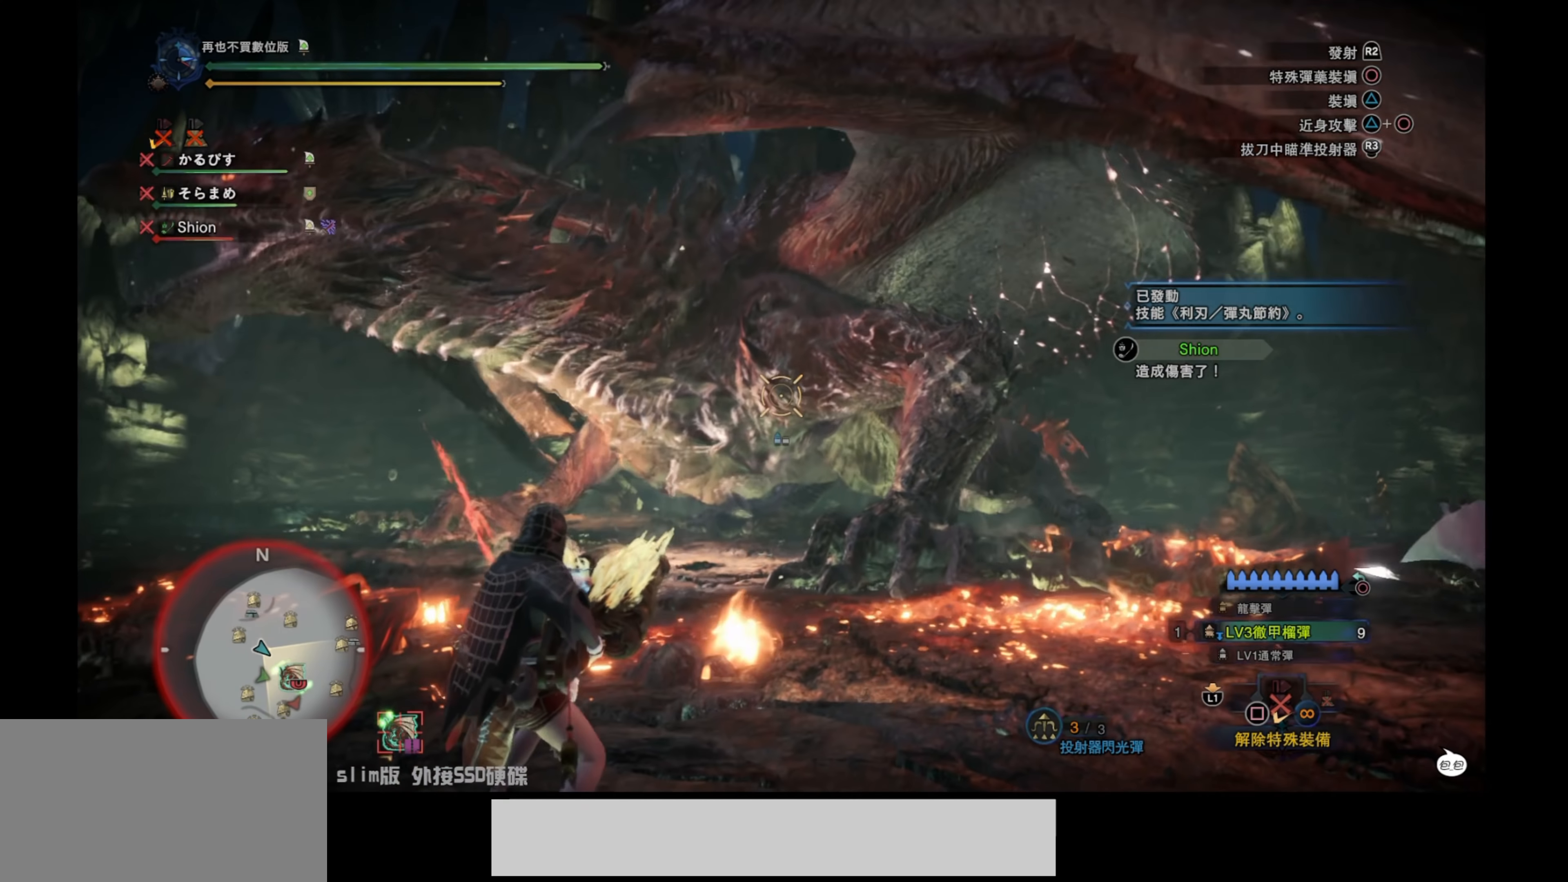
{"buttons": ["L2"], "left_stick": "down-right", "right_stick": "up", "events": [[50, "right_stick", "center"], [184, "left_stick", "down-right"], [250, "right_stick", "up"], [367, "right_stick", "center"], [467, "right_stick", "up"]]}
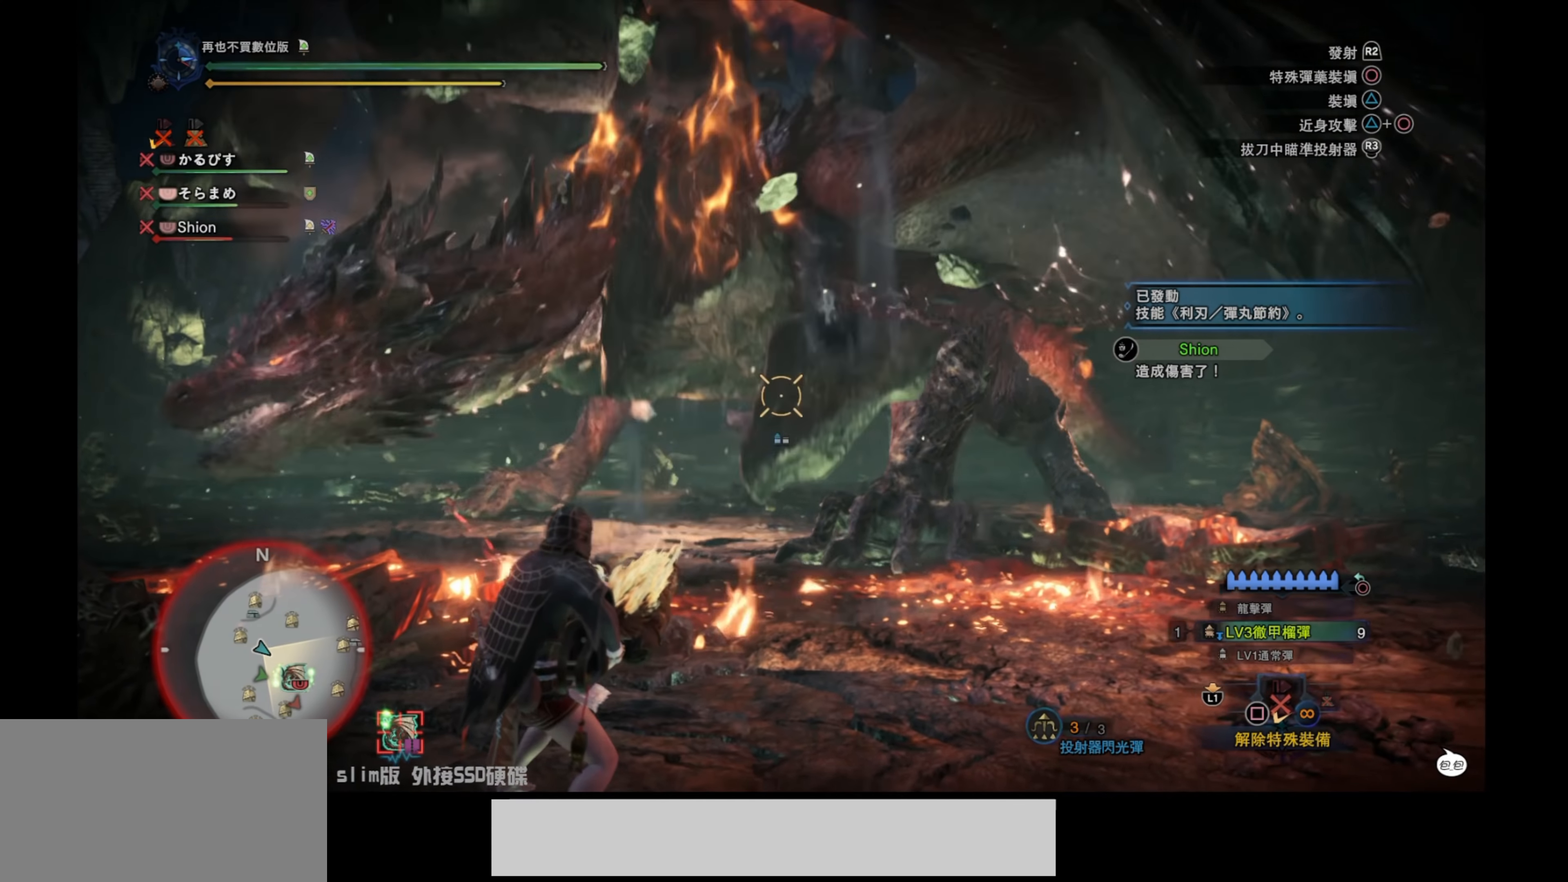
{"buttons": ["L2"], "left_stick": "center", "right_stick": "center", "events": [[34, "left_stick", "center"], [34, "right_stick", "center"], [84, "right_stick", "up"], [150, "right_stick", "center"]]}
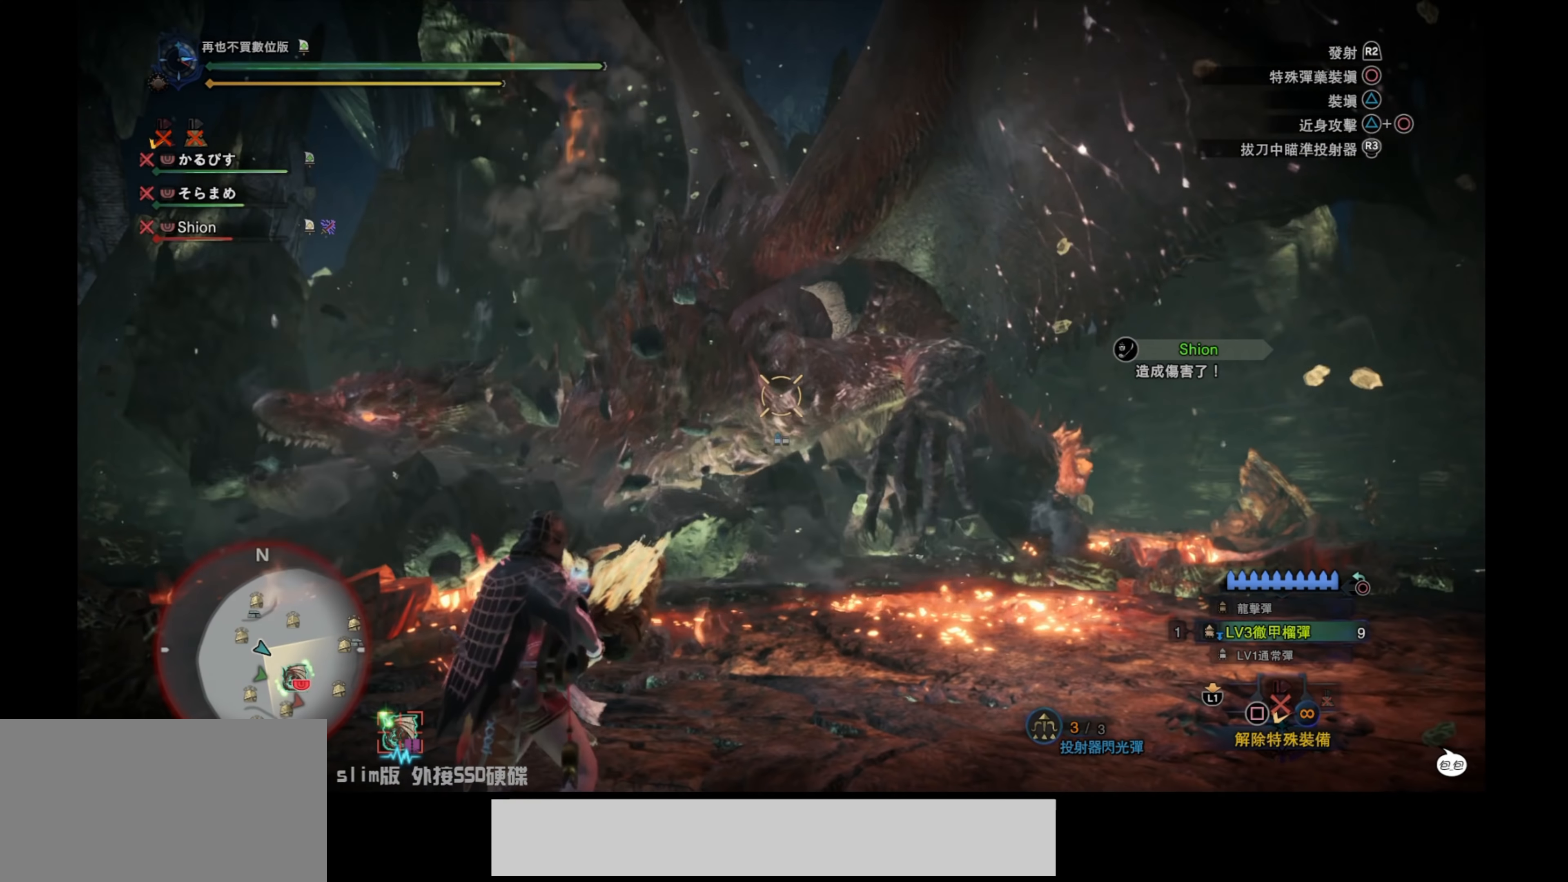
{"buttons": ["L2"], "left_stick": "center", "right_stick": "center", "events": []}